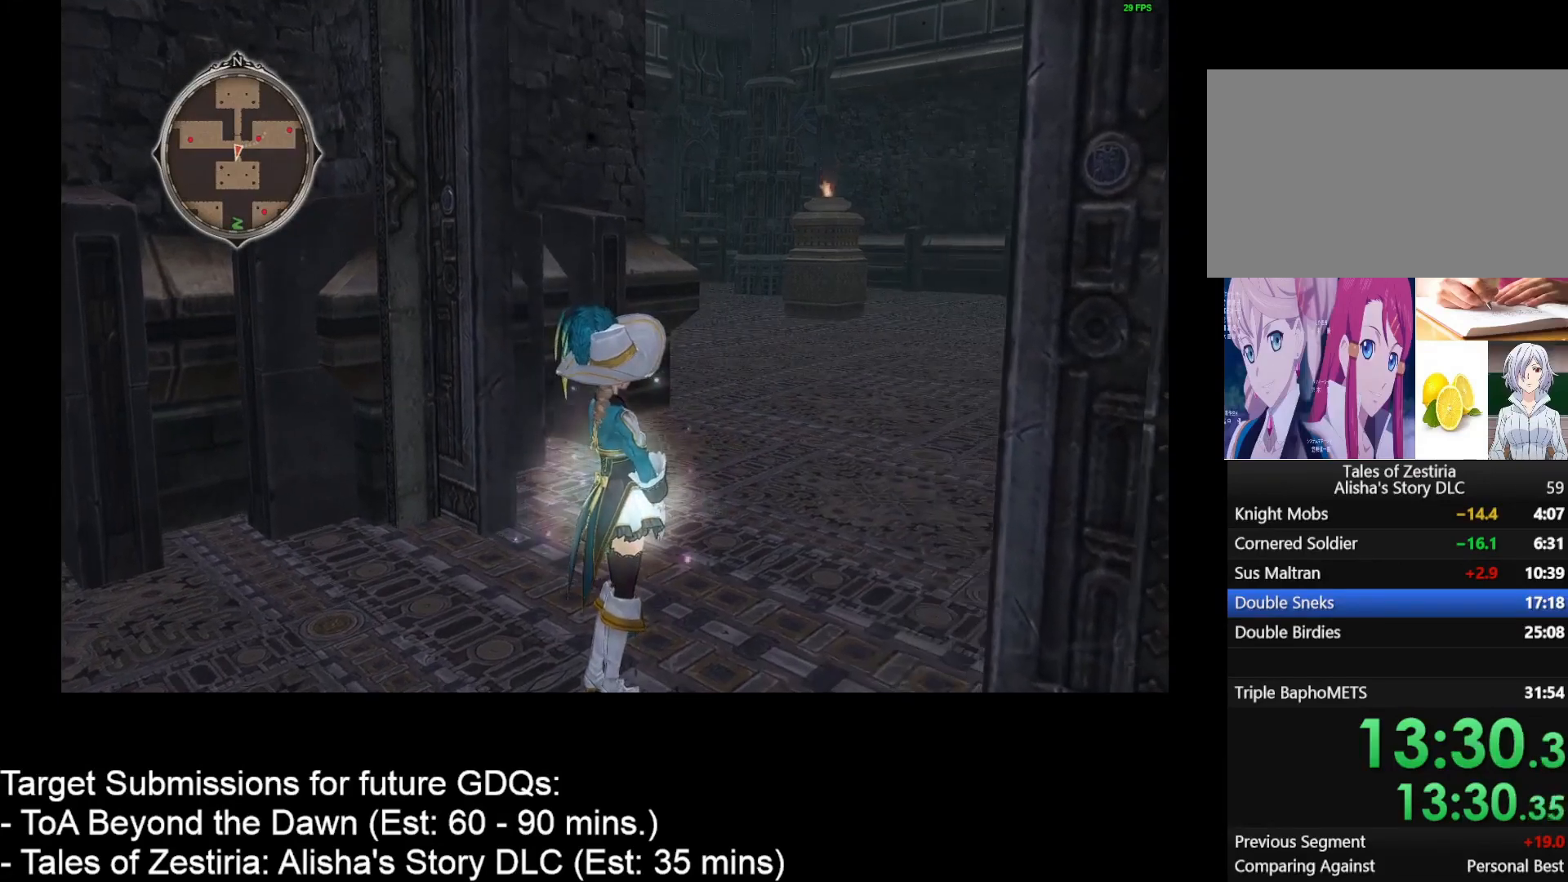
Gameplay with keyboard and mouse; each line is a JSON object with the keys and mouse buttons held at the frame after it. "events" lists presses ("down") and releases ("up") of "1", "2", "3", "4", "a", "caps_lock", "ctrl", "d", "down", "e", "escape", "f", "g", "home", "insert", "left", "r", "return", "right", "s", "shift", "space", "t", "tab", "up", "w", "mouse_left", "mouse_wheel" and "mouse_right" between this image and that frame as [ms after this image, input, new state], when the widget could be followed in between. "mouse_left", "mouse_wheel", "mouse_right" = the "left", "wheel", "right" buttons of the "mouse" list. No other keys are recorded. "wheel" means that the mouse wheel is clicked or scrolled. Not read: mouse_move.
{"keys": ["d", "w"], "mouse": [], "events": [[333, "d", "down"], [333, "w", "down"]]}
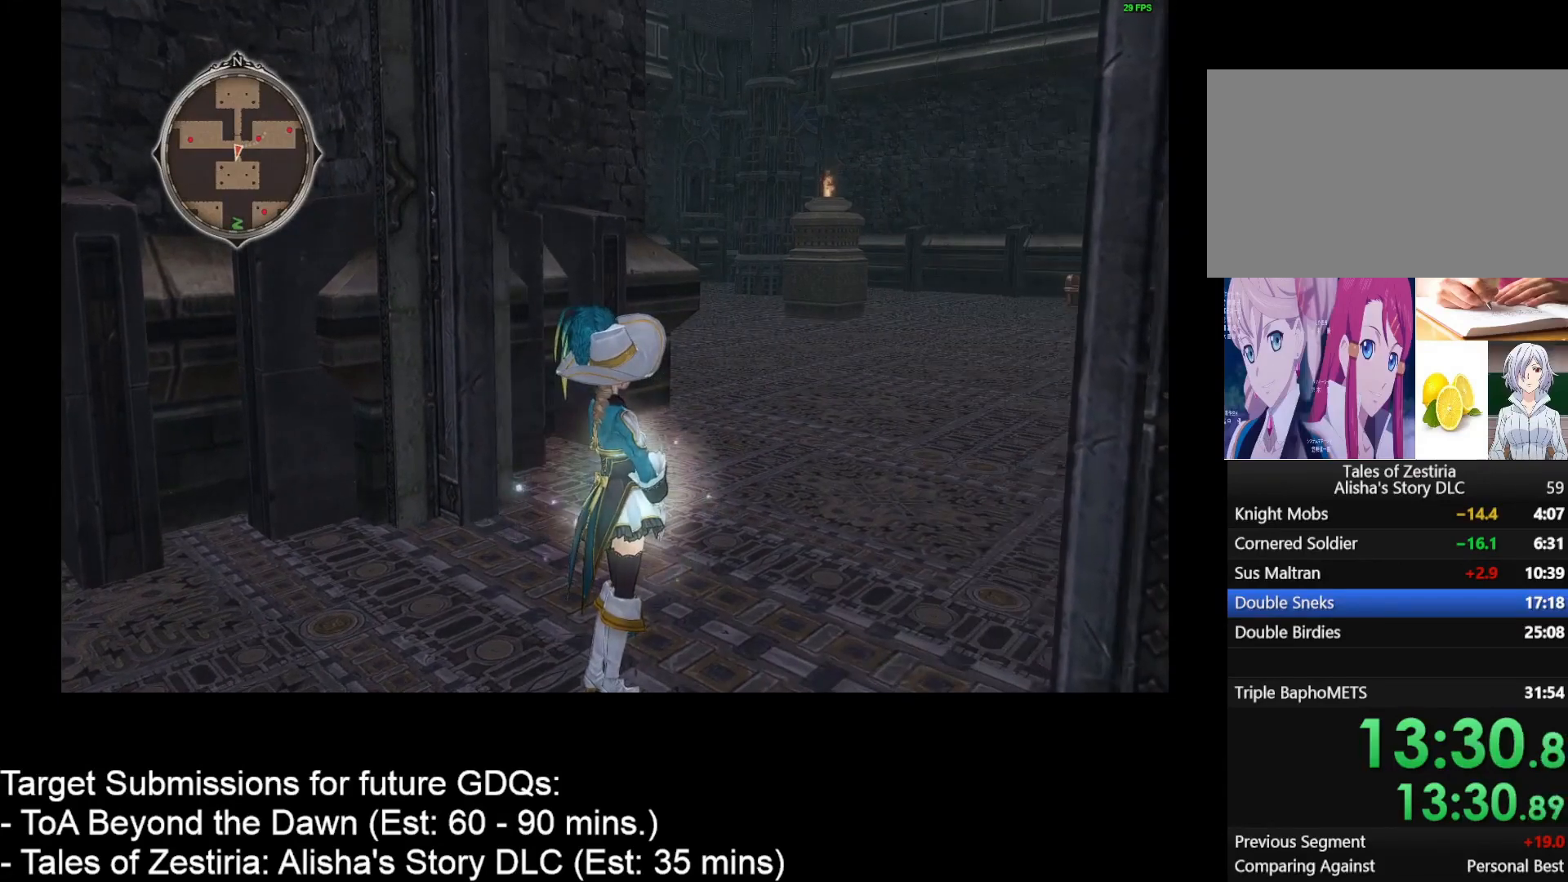
{"keys": ["d", "w"], "mouse": [], "events": []}
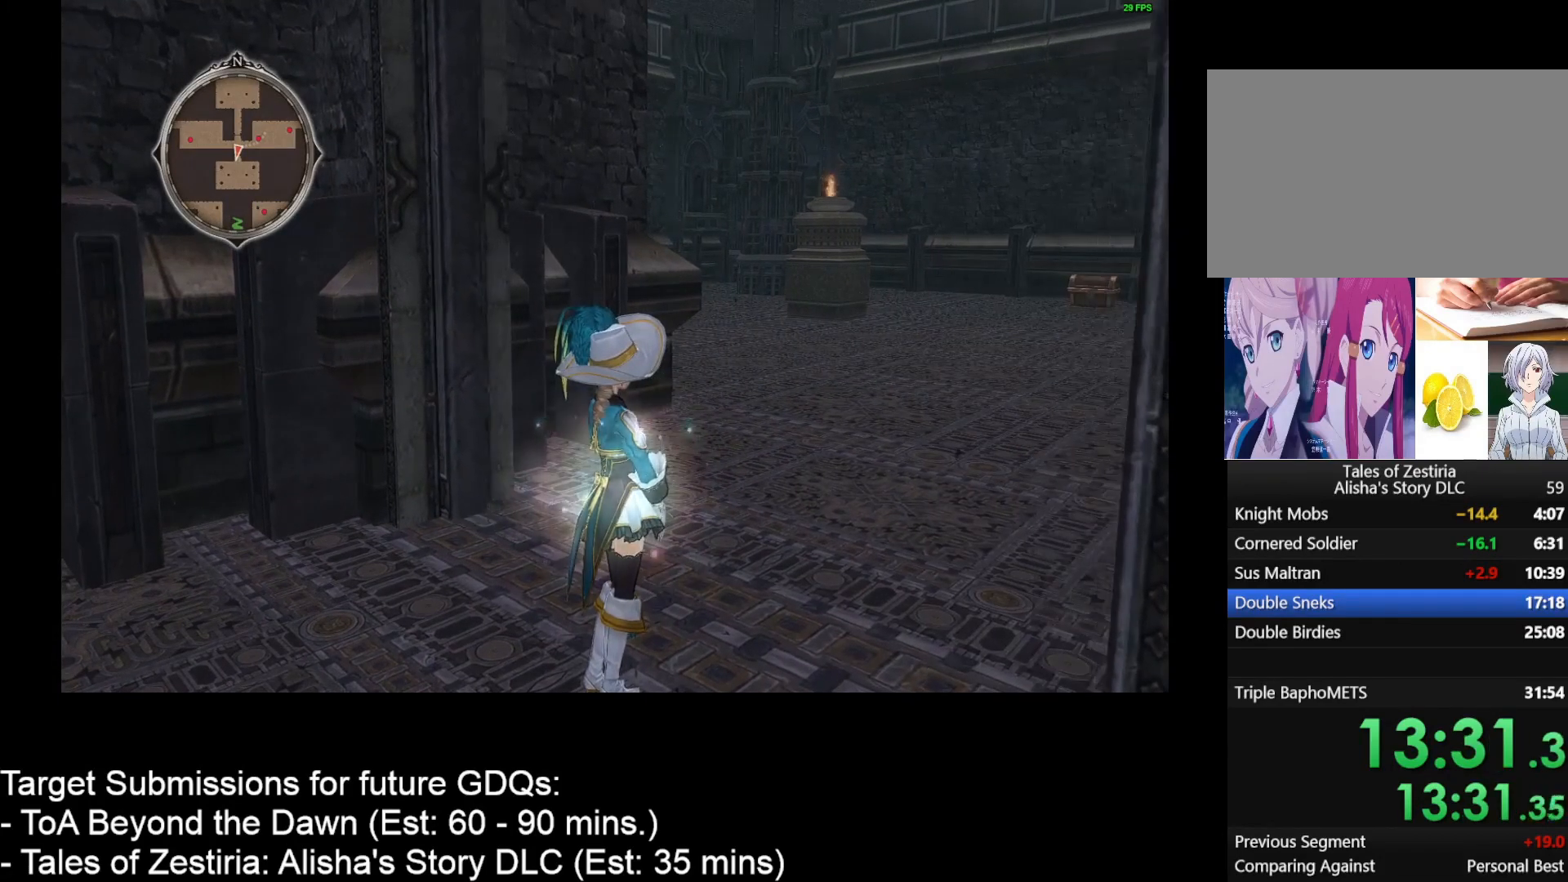
{"keys": ["d", "w"], "mouse": [], "events": []}
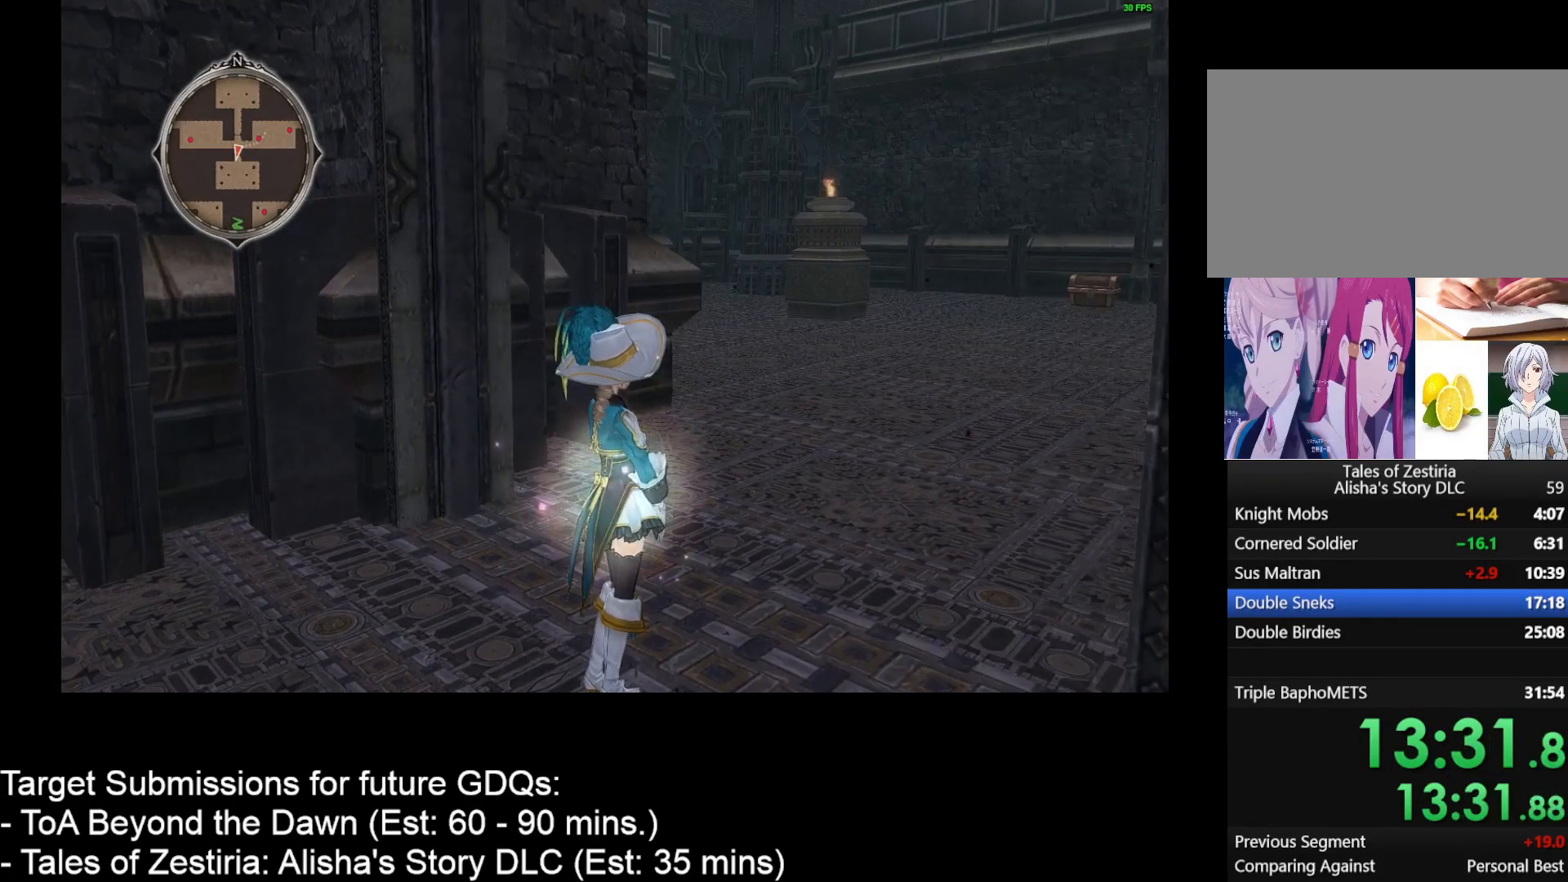
{"keys": ["d", "w"], "mouse": [], "events": []}
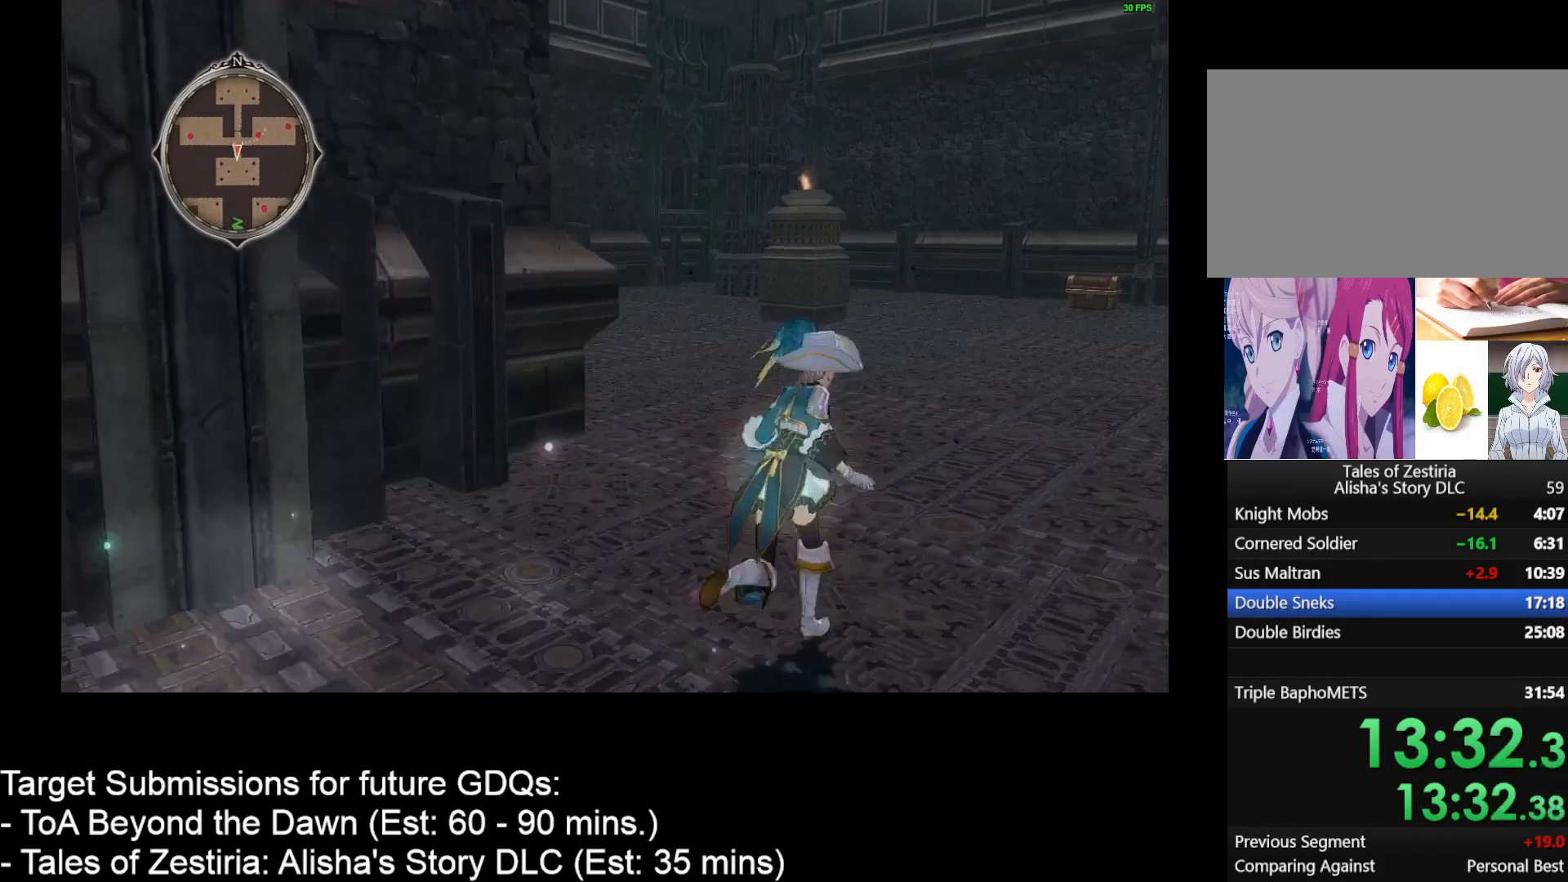
{"keys": ["d", "w"], "mouse": [], "events": []}
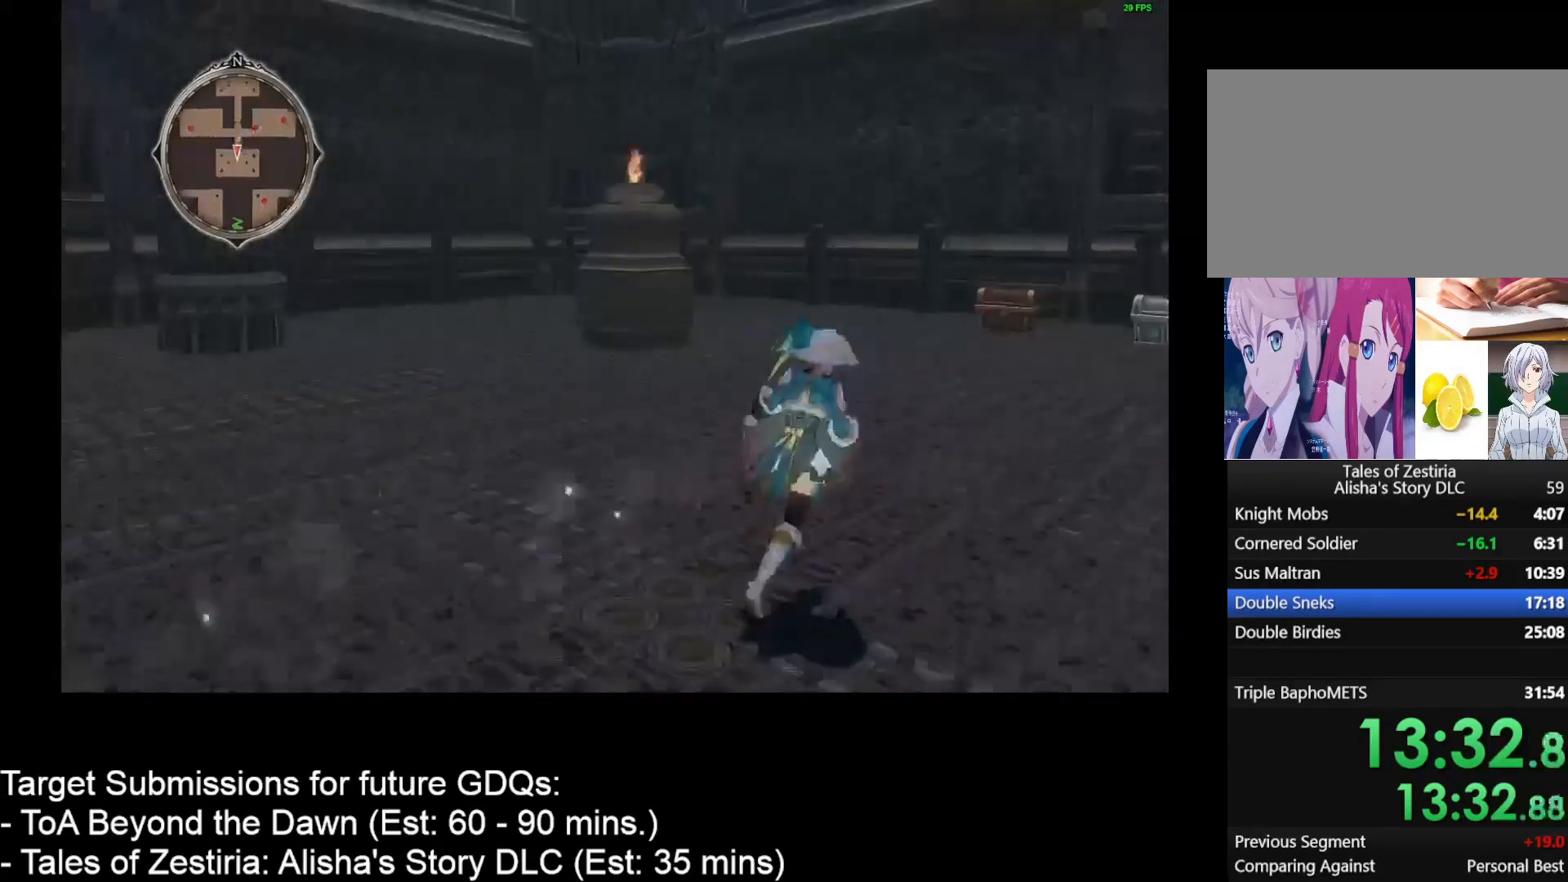
{"keys": ["d", "w"], "mouse": [], "events": []}
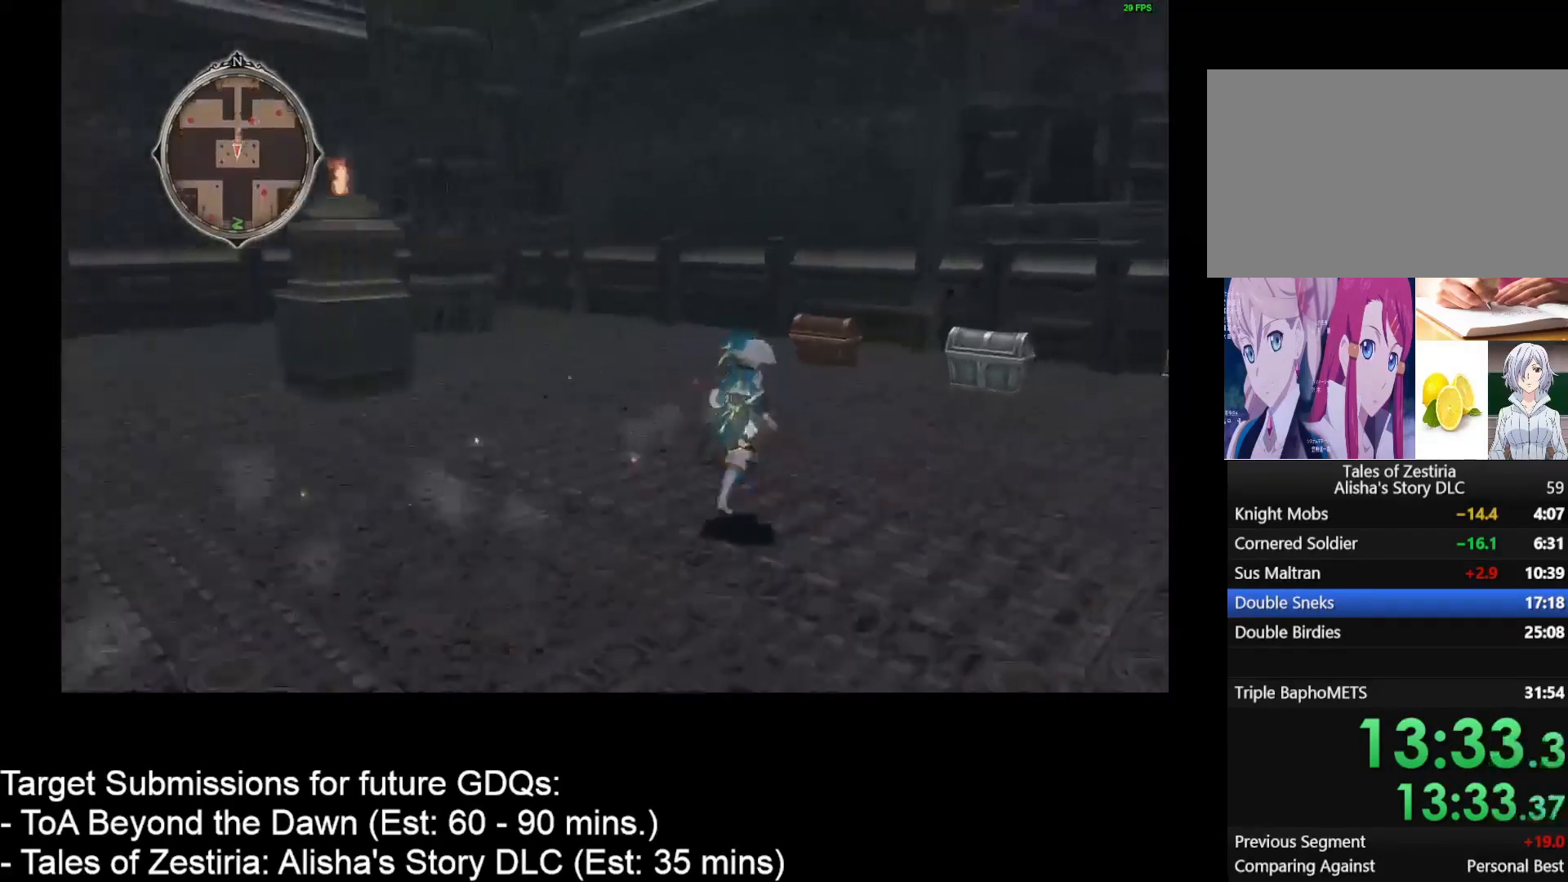
{"keys": ["d", "w"], "mouse": [], "events": []}
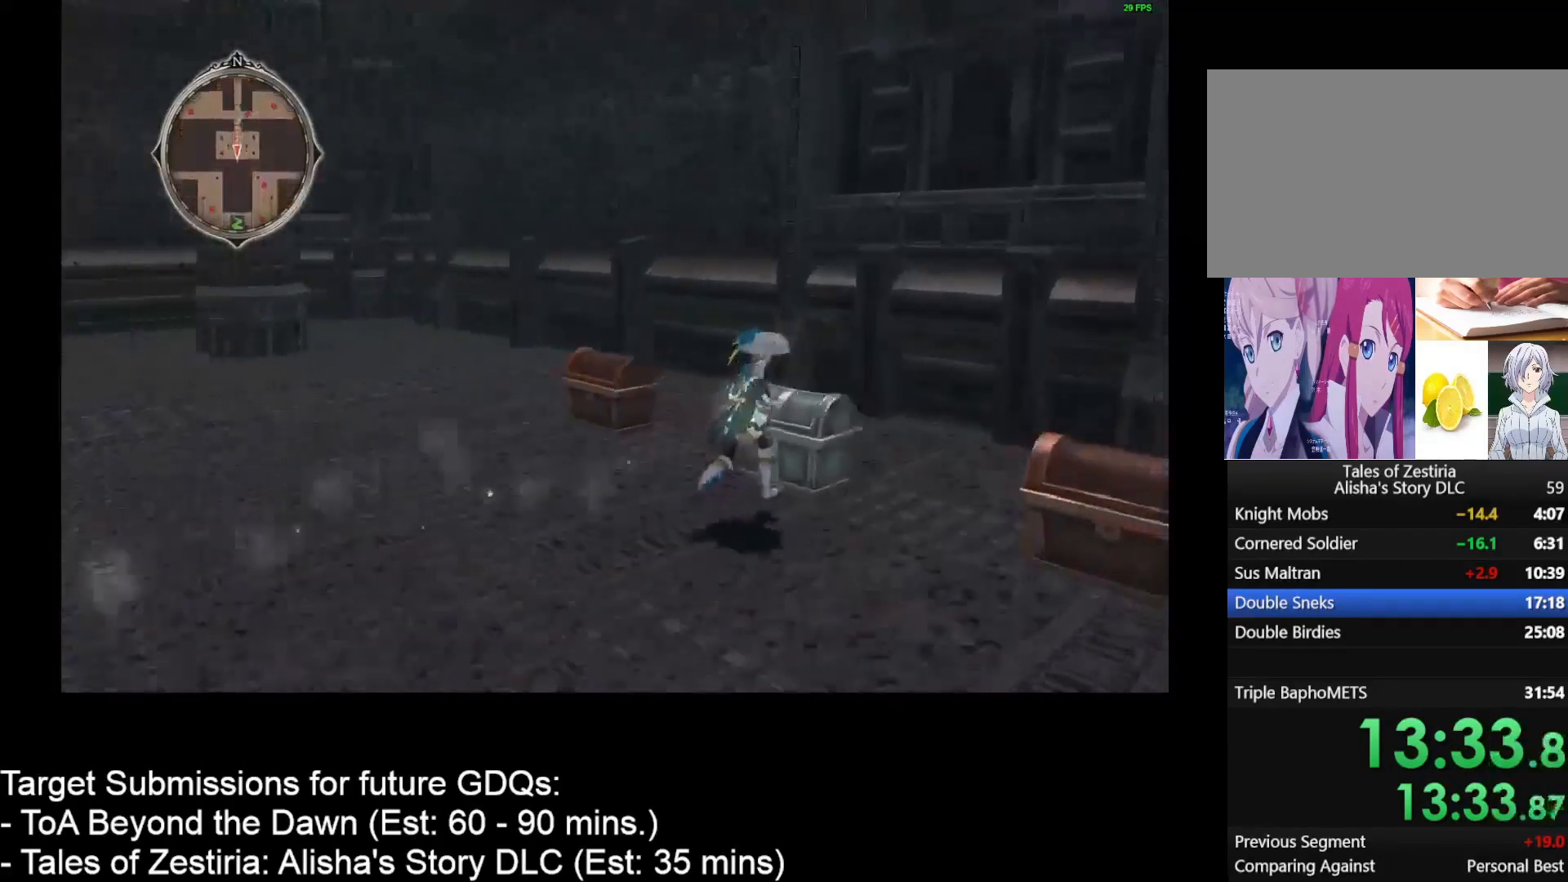
{"keys": [], "mouse": [], "events": [[33, "d", "up"], [33, "w", "up"], [50, "mouse_left", "down"], [150, "mouse_left", "up"], [217, "mouse_left", "down"], [333, "mouse_left", "up"]]}
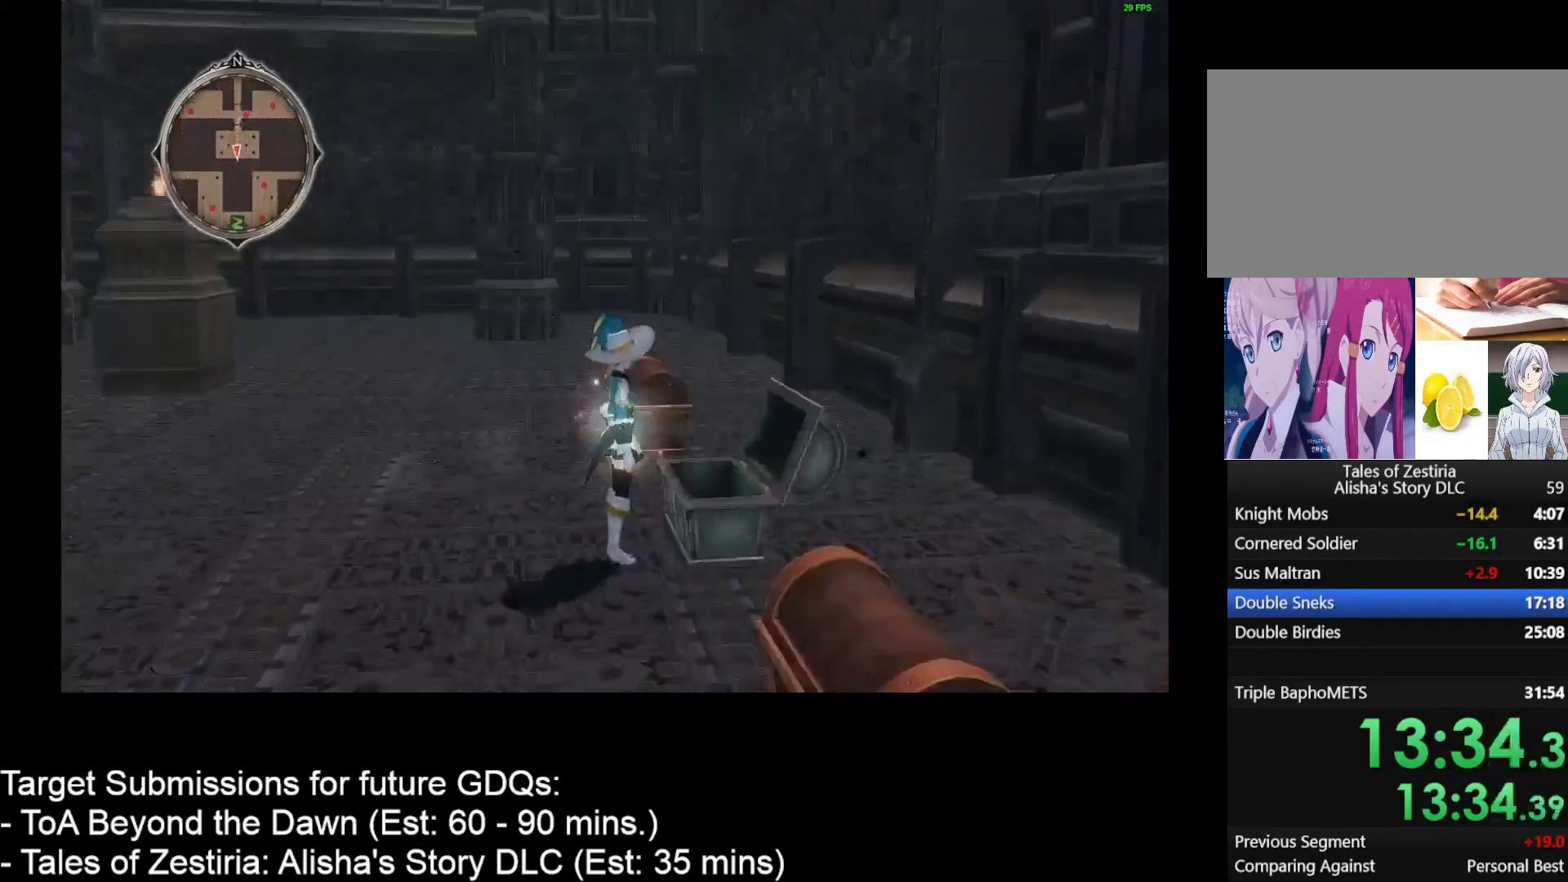
{"keys": [], "mouse": [], "events": []}
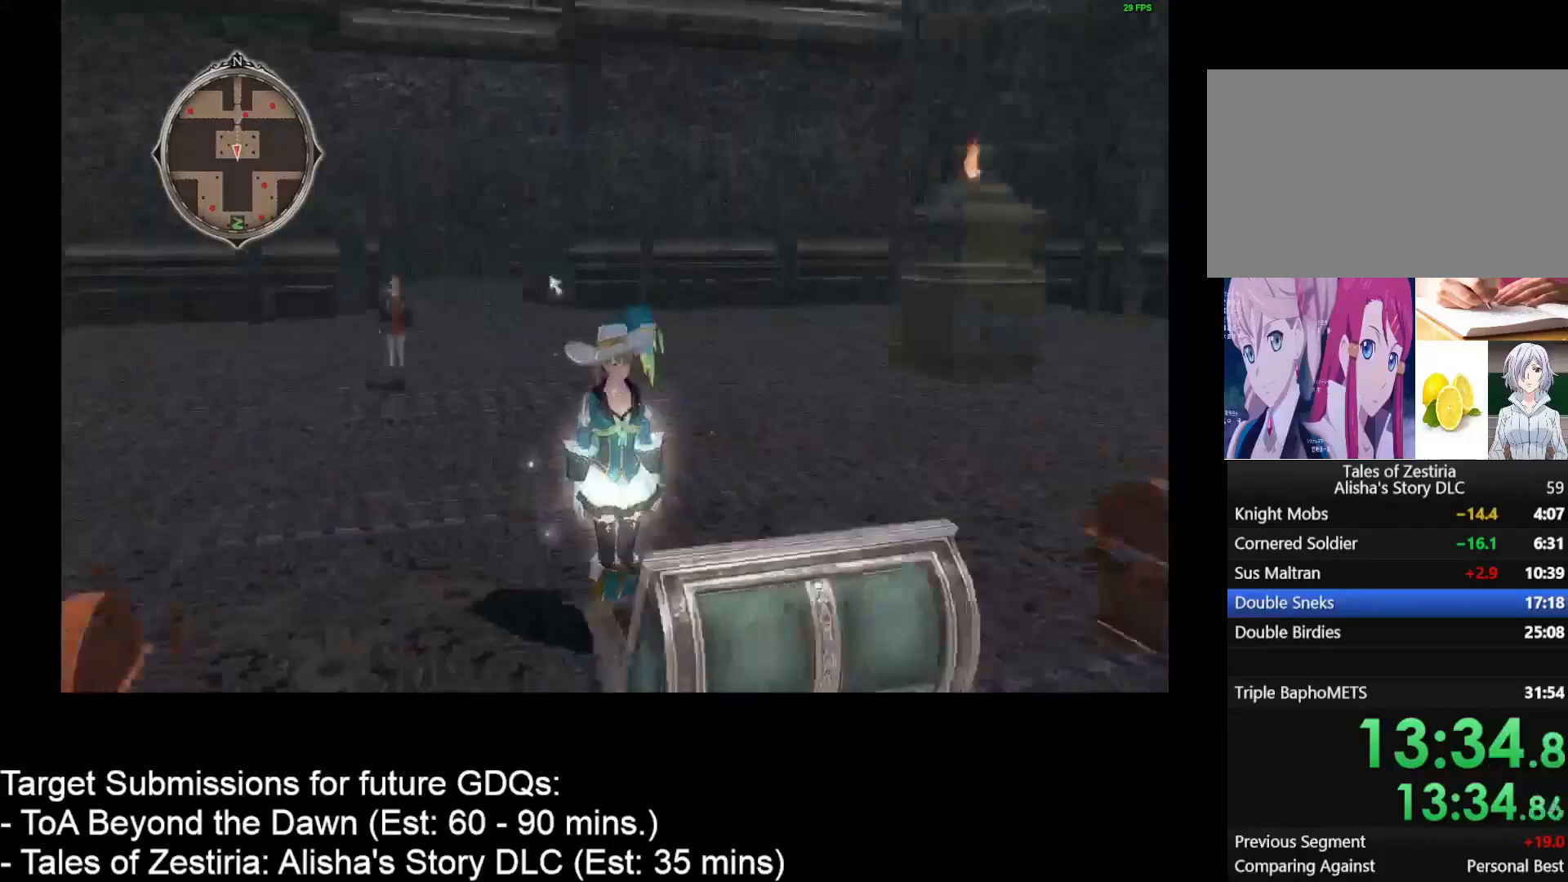
{"keys": [], "mouse": ["left"], "events": [[433, "mouse_left", "down"]]}
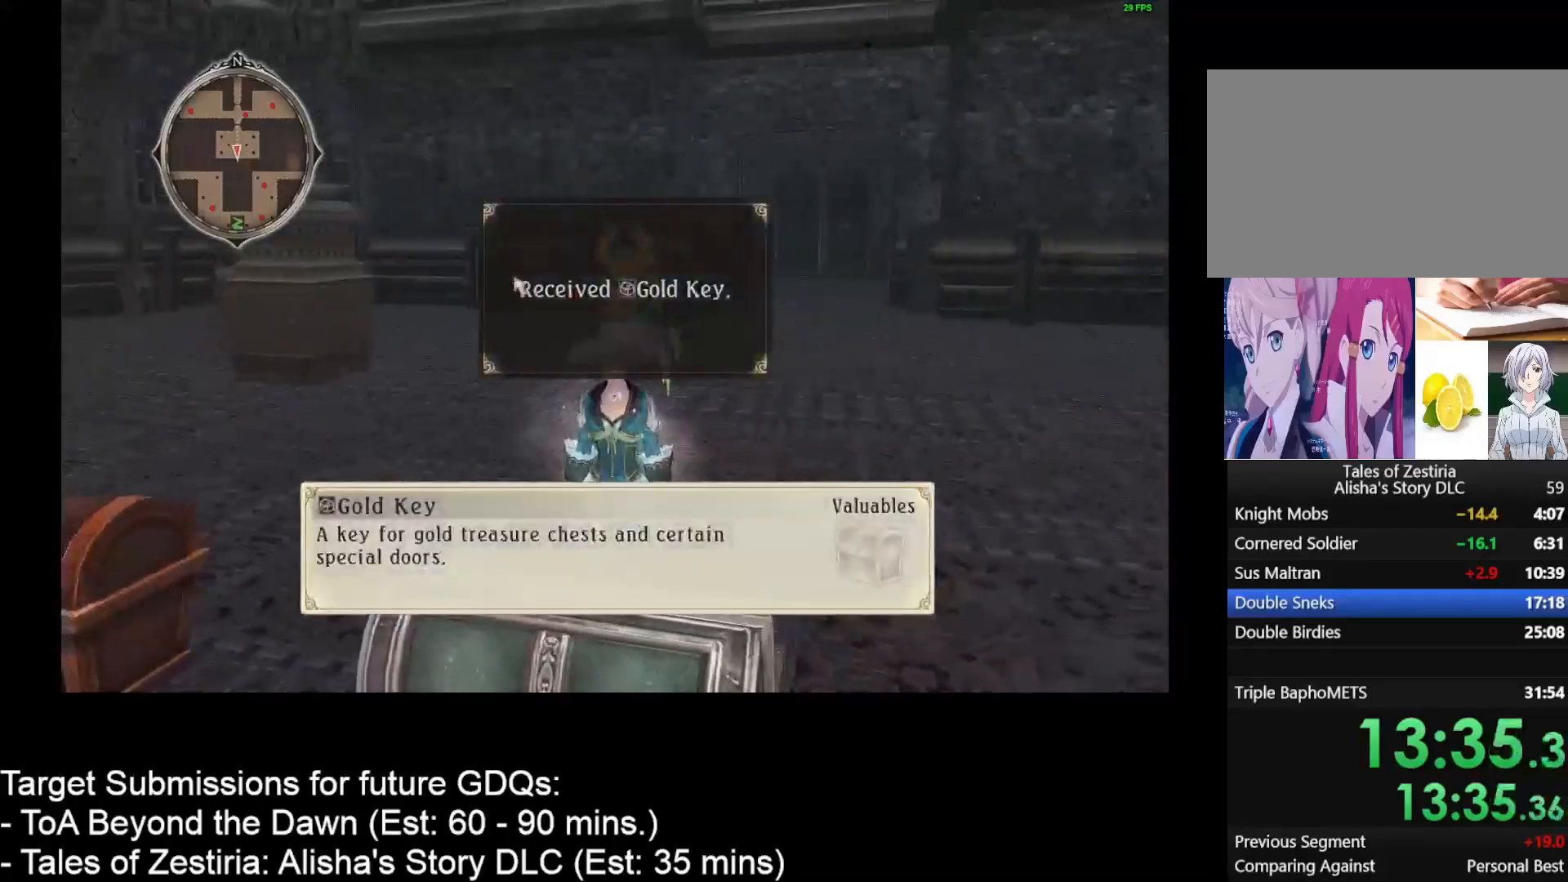
{"keys": ["d", "w"], "mouse": [], "events": [[33, "mouse_left", "up"], [167, "w", "down"], [200, "d", "down"]]}
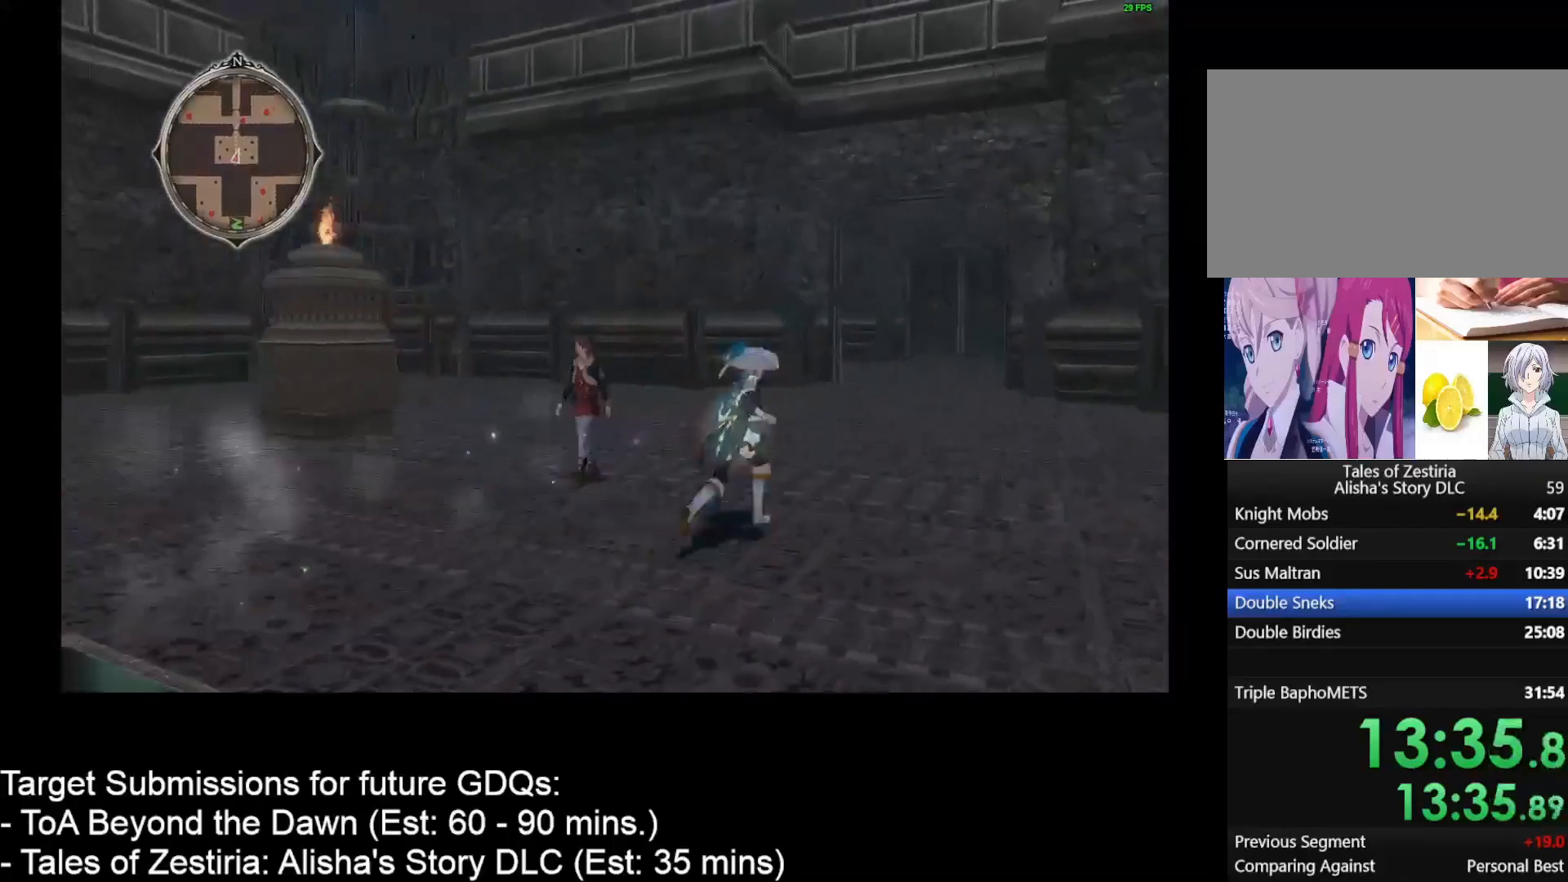
{"keys": ["w"], "mouse": [], "events": [[350, "d", "up"]]}
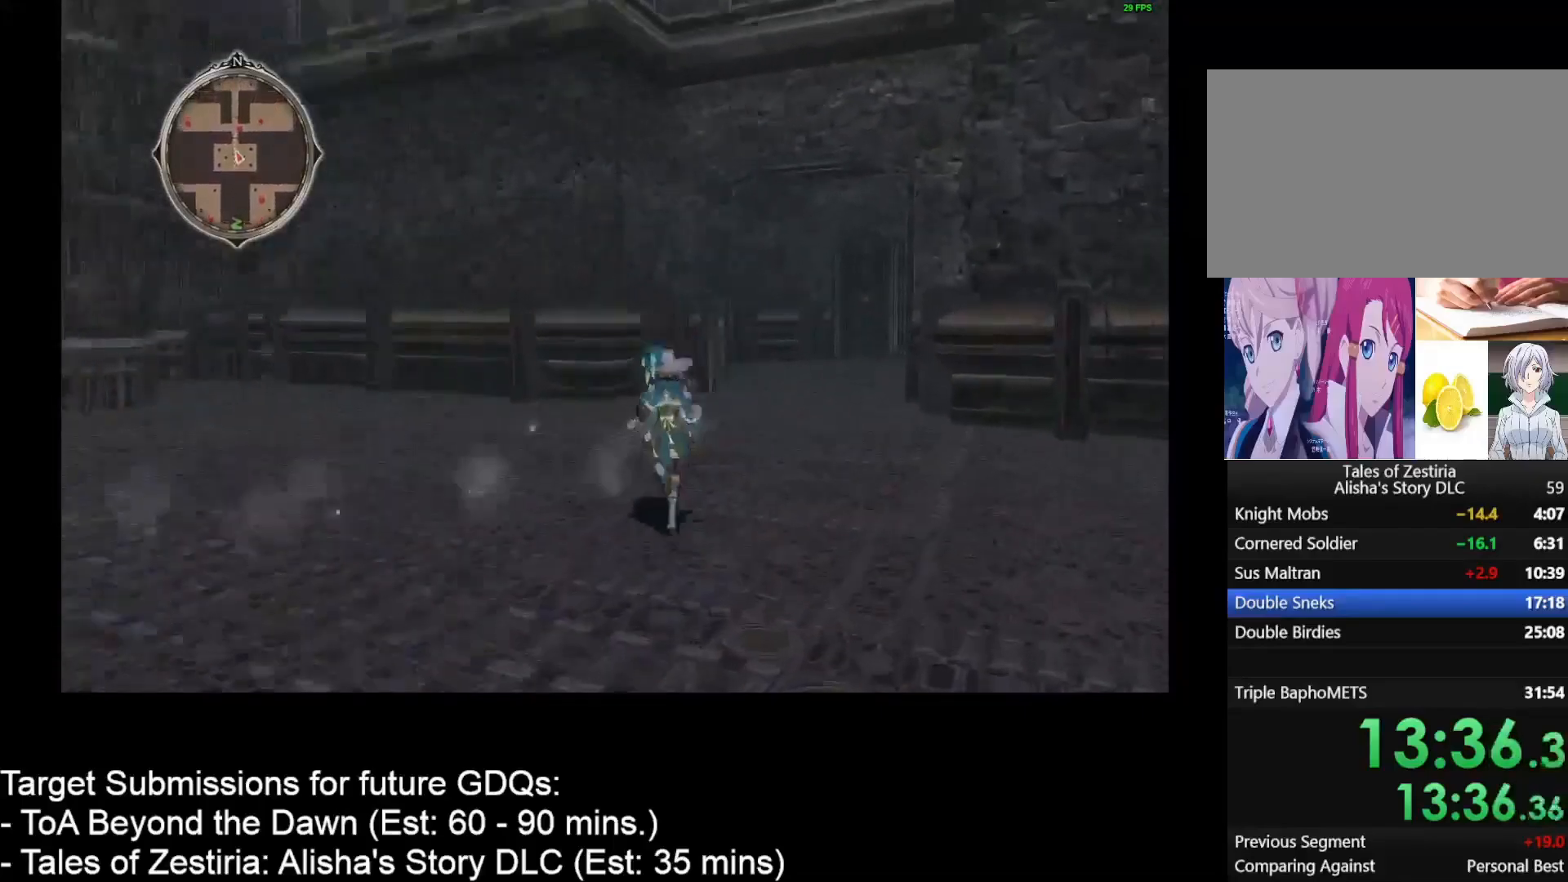
{"keys": ["w"], "mouse": [], "events": [[67, "a", "down"], [300, "a", "up"]]}
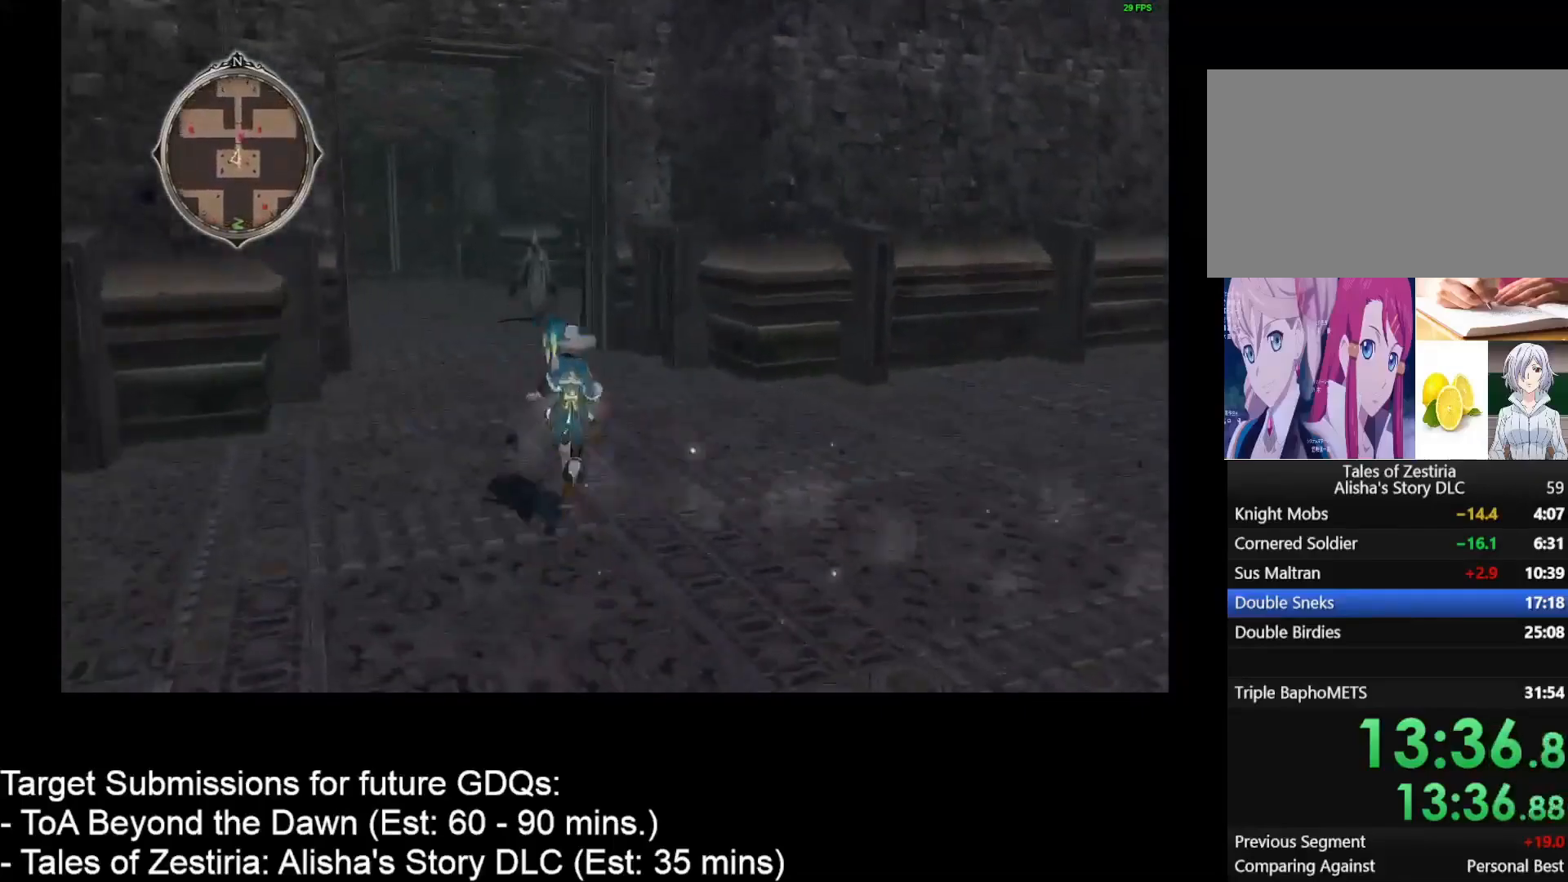
{"keys": ["w"], "mouse": [], "events": [[200, "w", "up"], [300, "a", "down"], [450, "a", "up"], [450, "w", "down"]]}
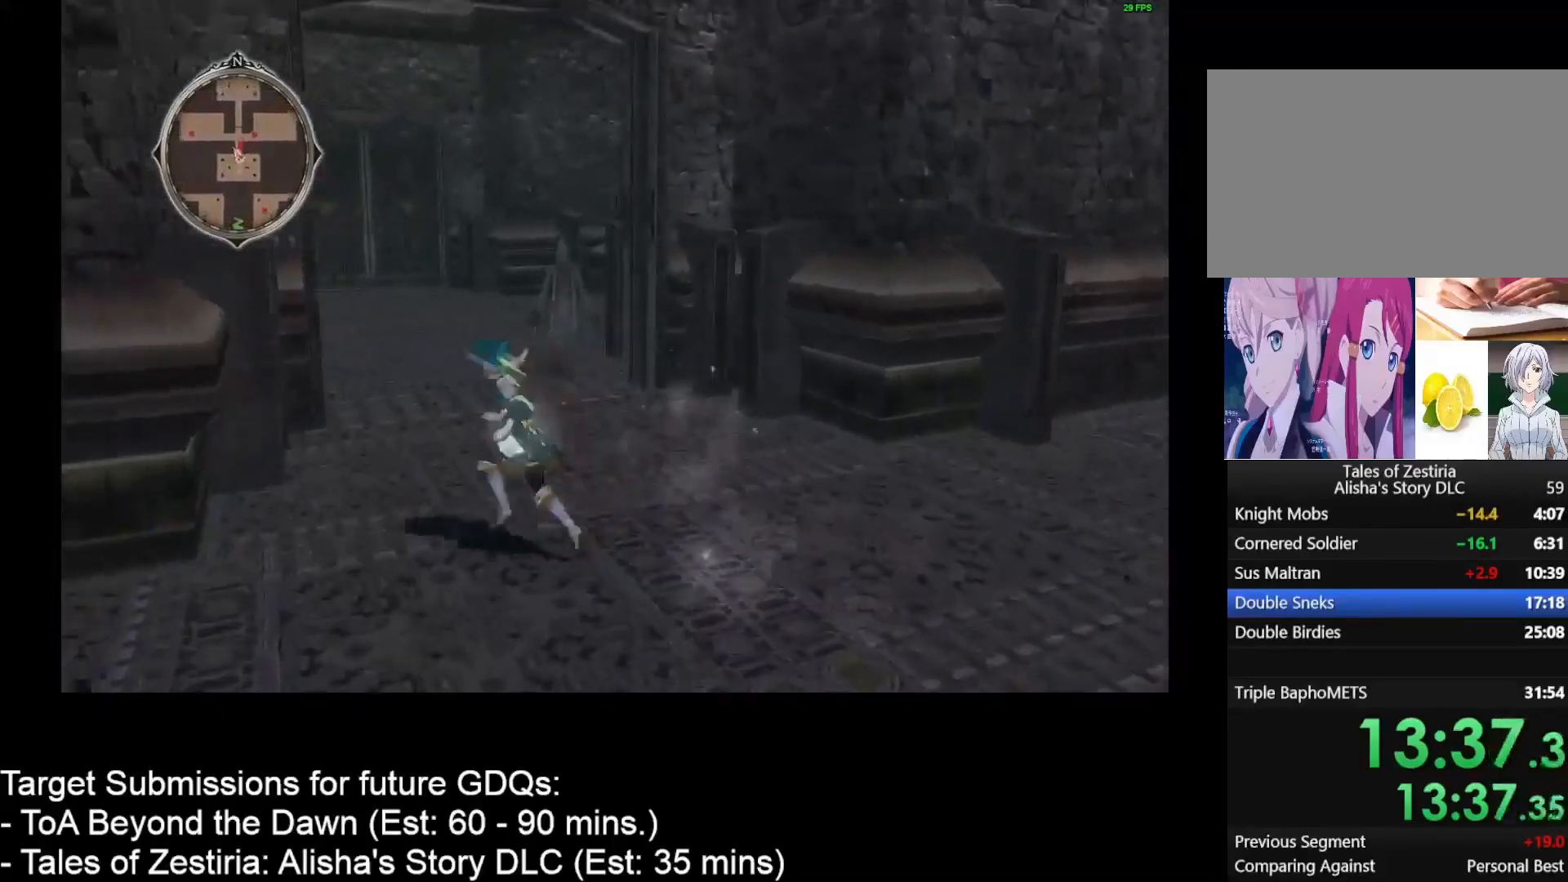
{"keys": ["w"], "mouse": [], "events": [[183, "a", "down"], [367, "a", "up"], [483, "a", "down"], [500, "a", "up"]]}
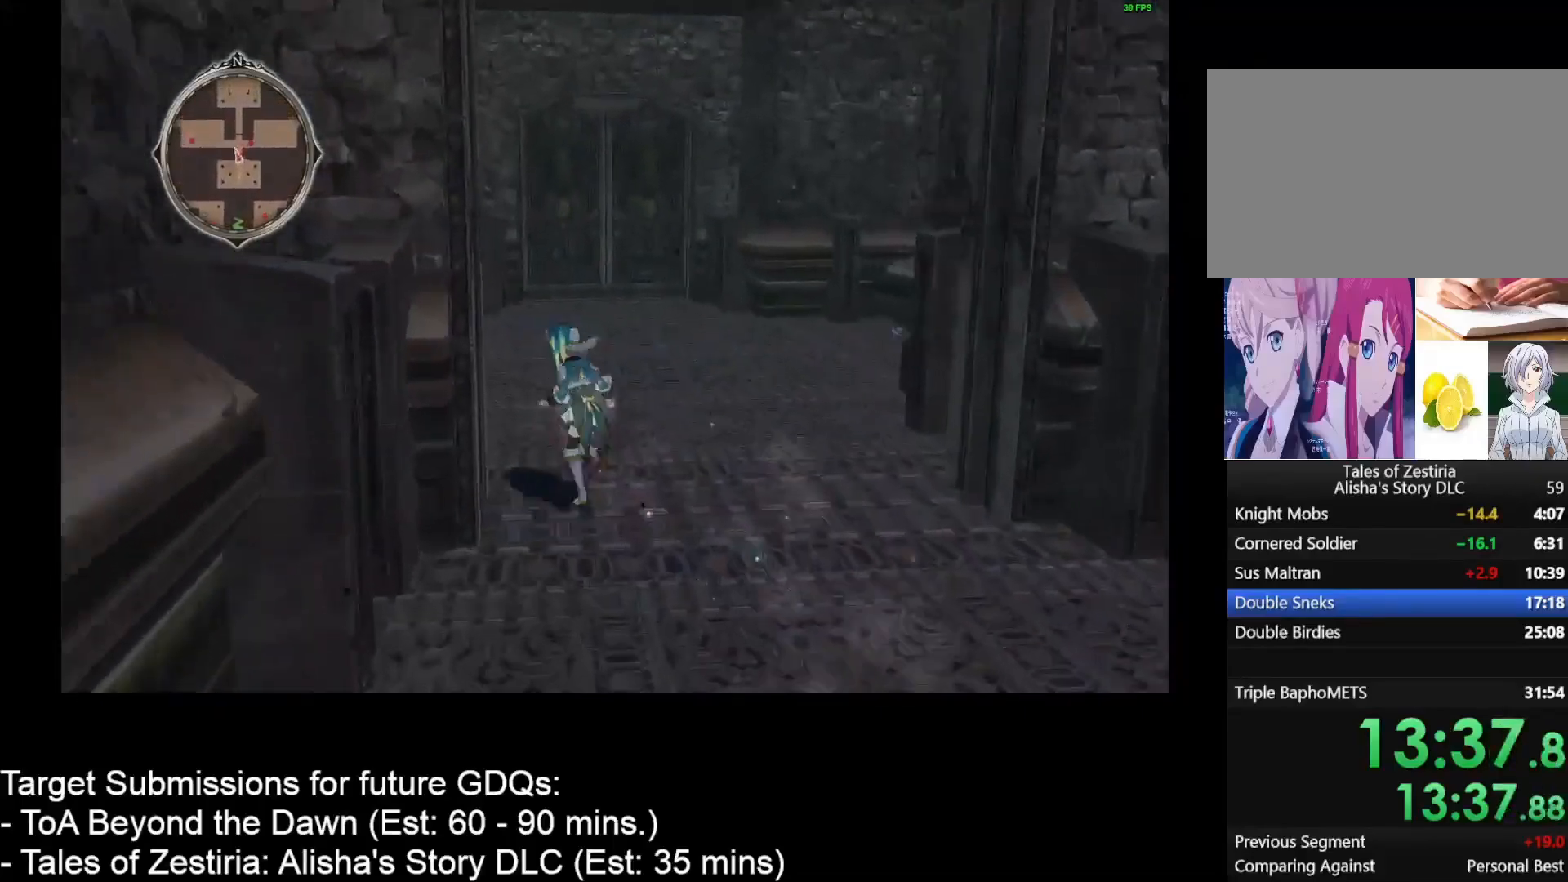
{"keys": ["a", "w"], "mouse": [], "events": [[467, "a", "down"]]}
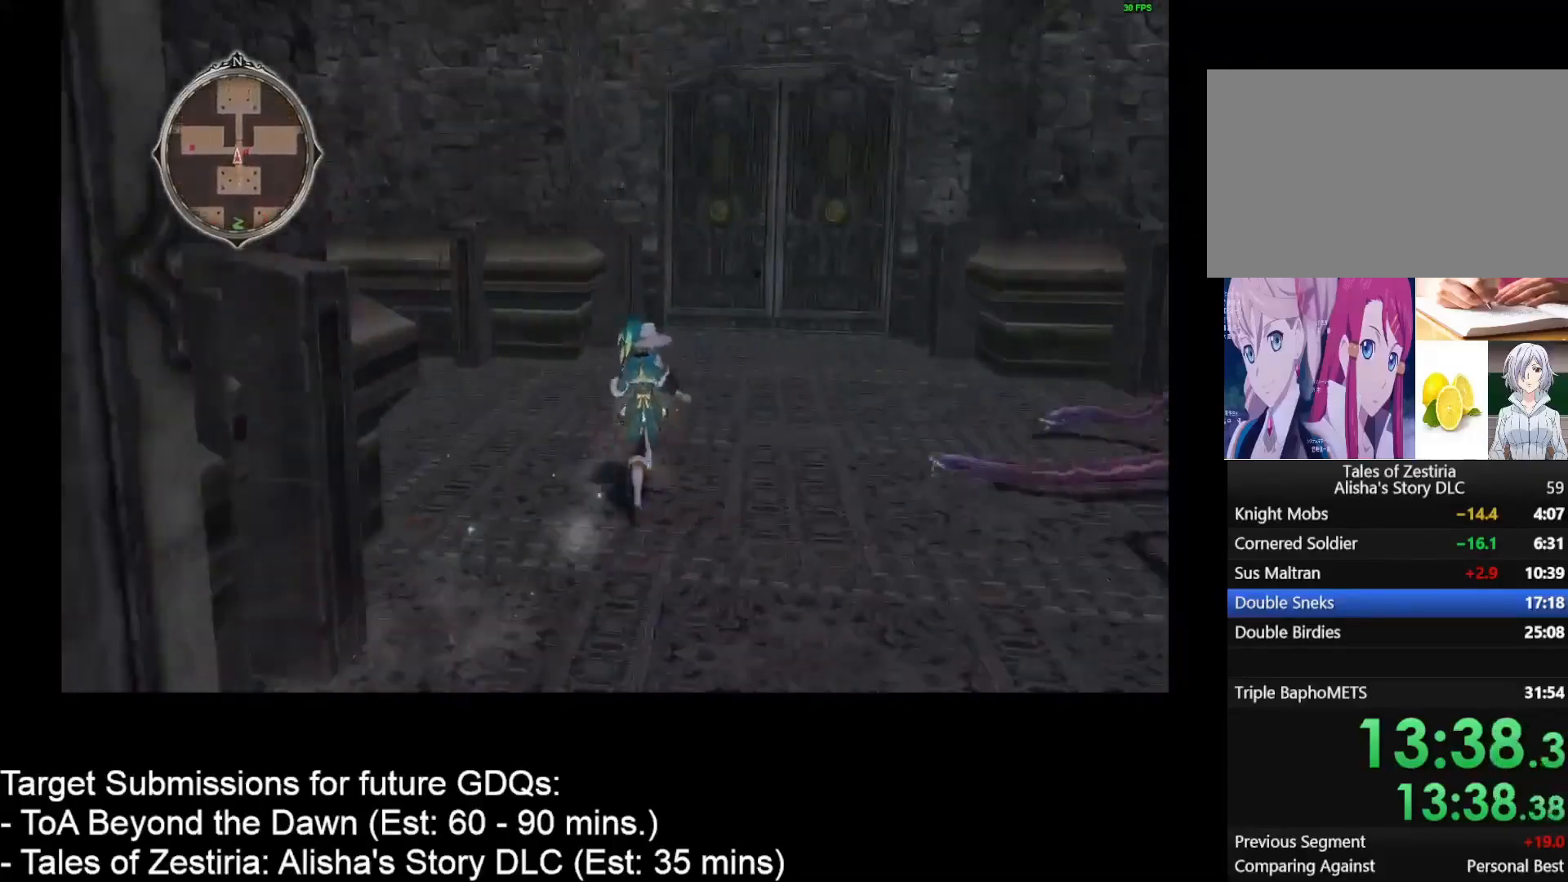
{"keys": ["d", "w"], "mouse": [], "events": [[67, "a", "up"], [300, "d", "down"]]}
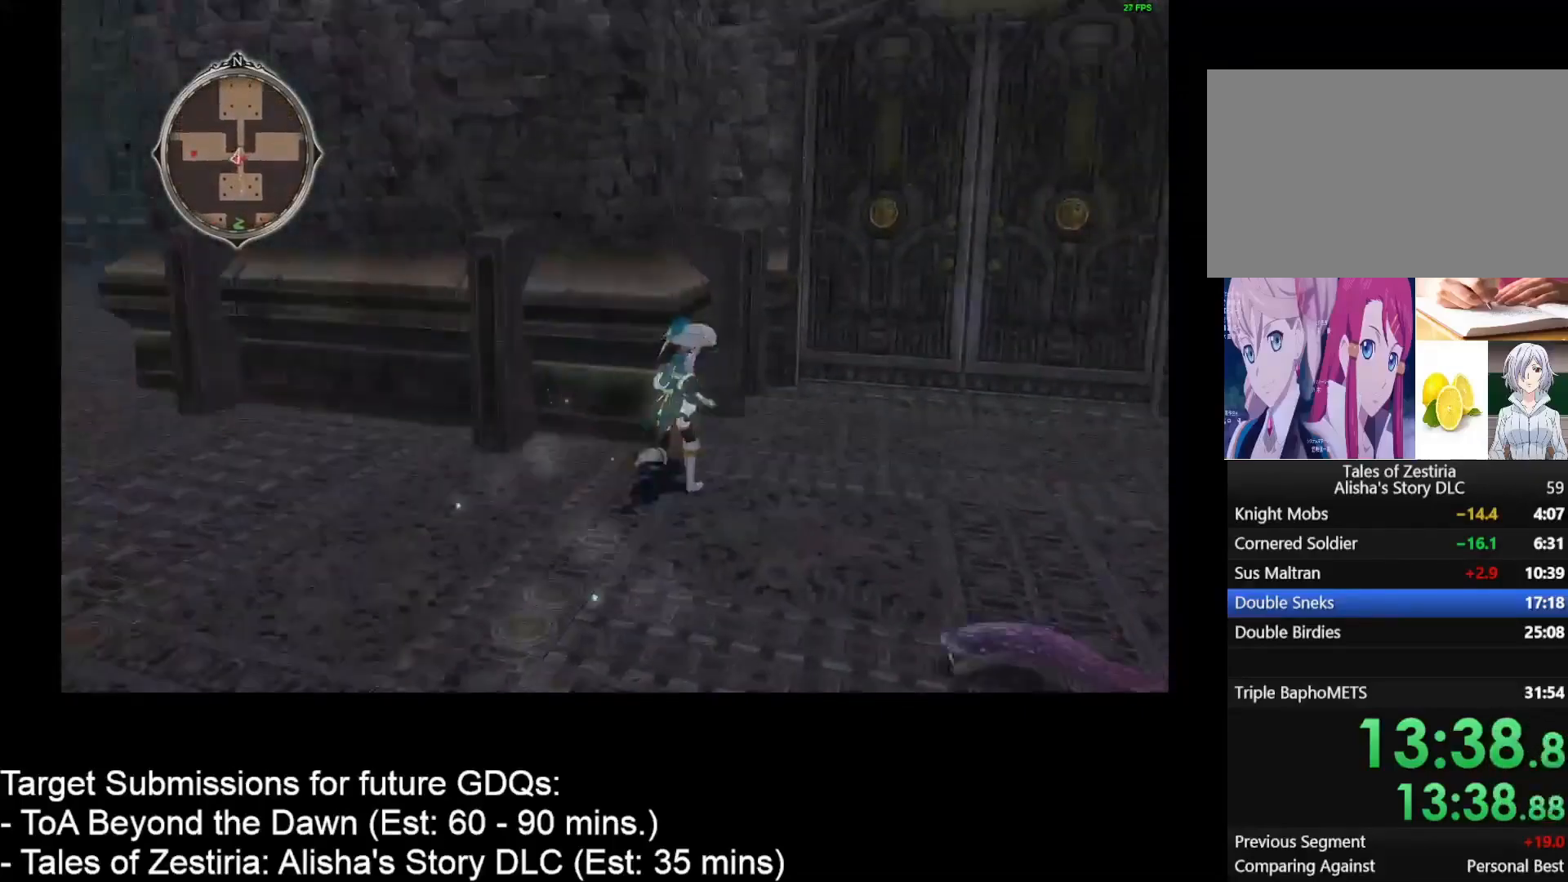
{"keys": ["d", "w"], "mouse": ["left"], "events": [[33, "w", "up"], [183, "w", "down"], [317, "d", "up"], [450, "d", "down"], [450, "mouse_left", "down"]]}
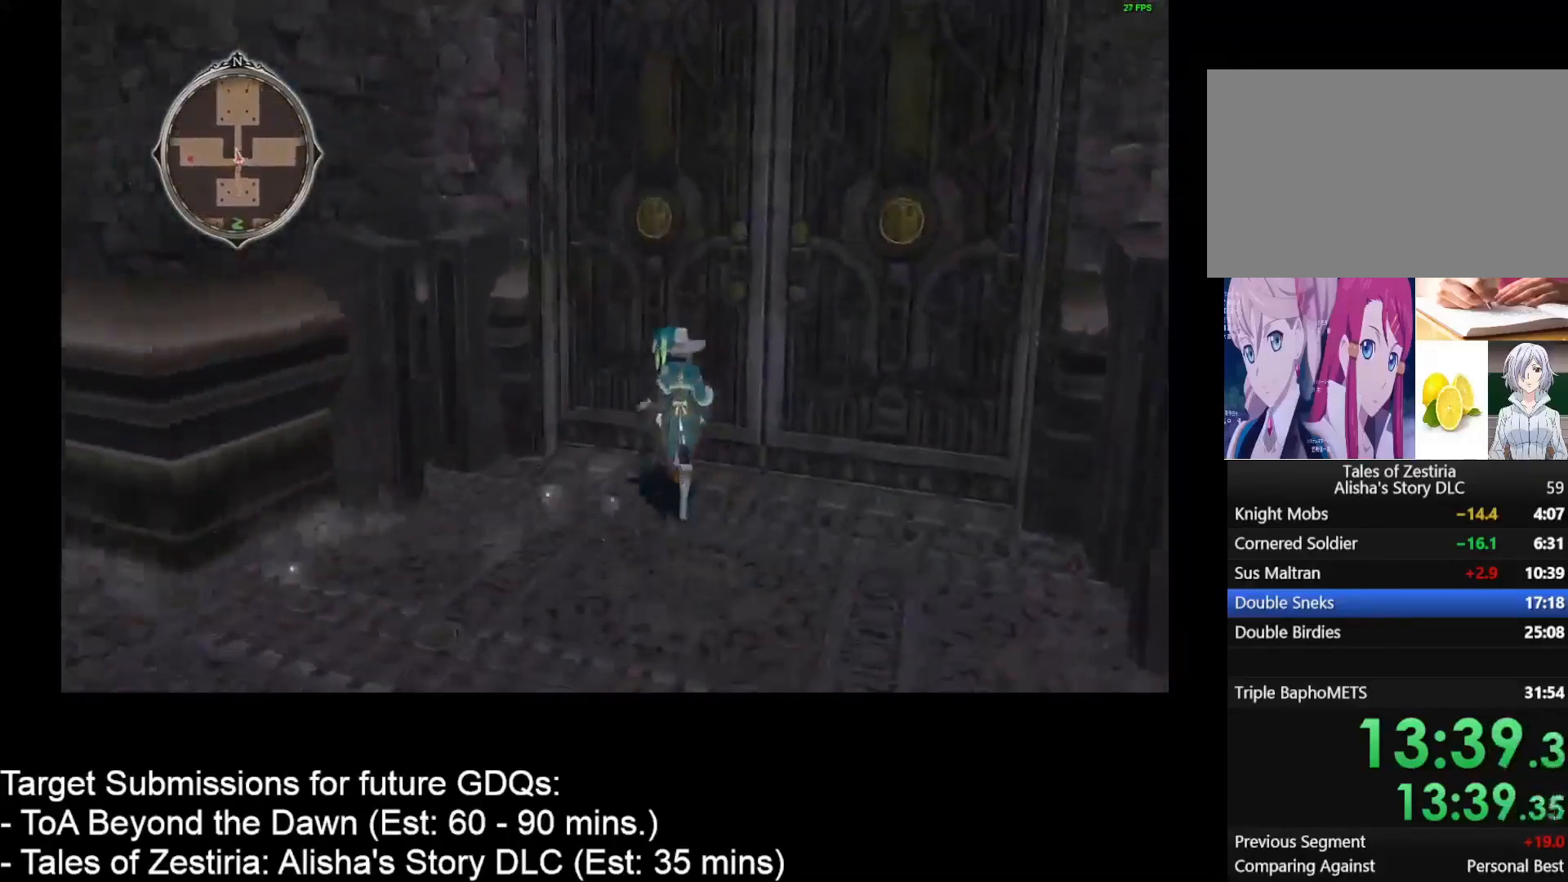
{"keys": [], "mouse": ["left"], "events": [[67, "mouse_left", "up"], [83, "d", "up"], [150, "mouse_left", "down"], [233, "mouse_left", "up"], [283, "mouse_left", "down"], [383, "mouse_left", "up"], [383, "w", "up"], [467, "mouse_left", "down"]]}
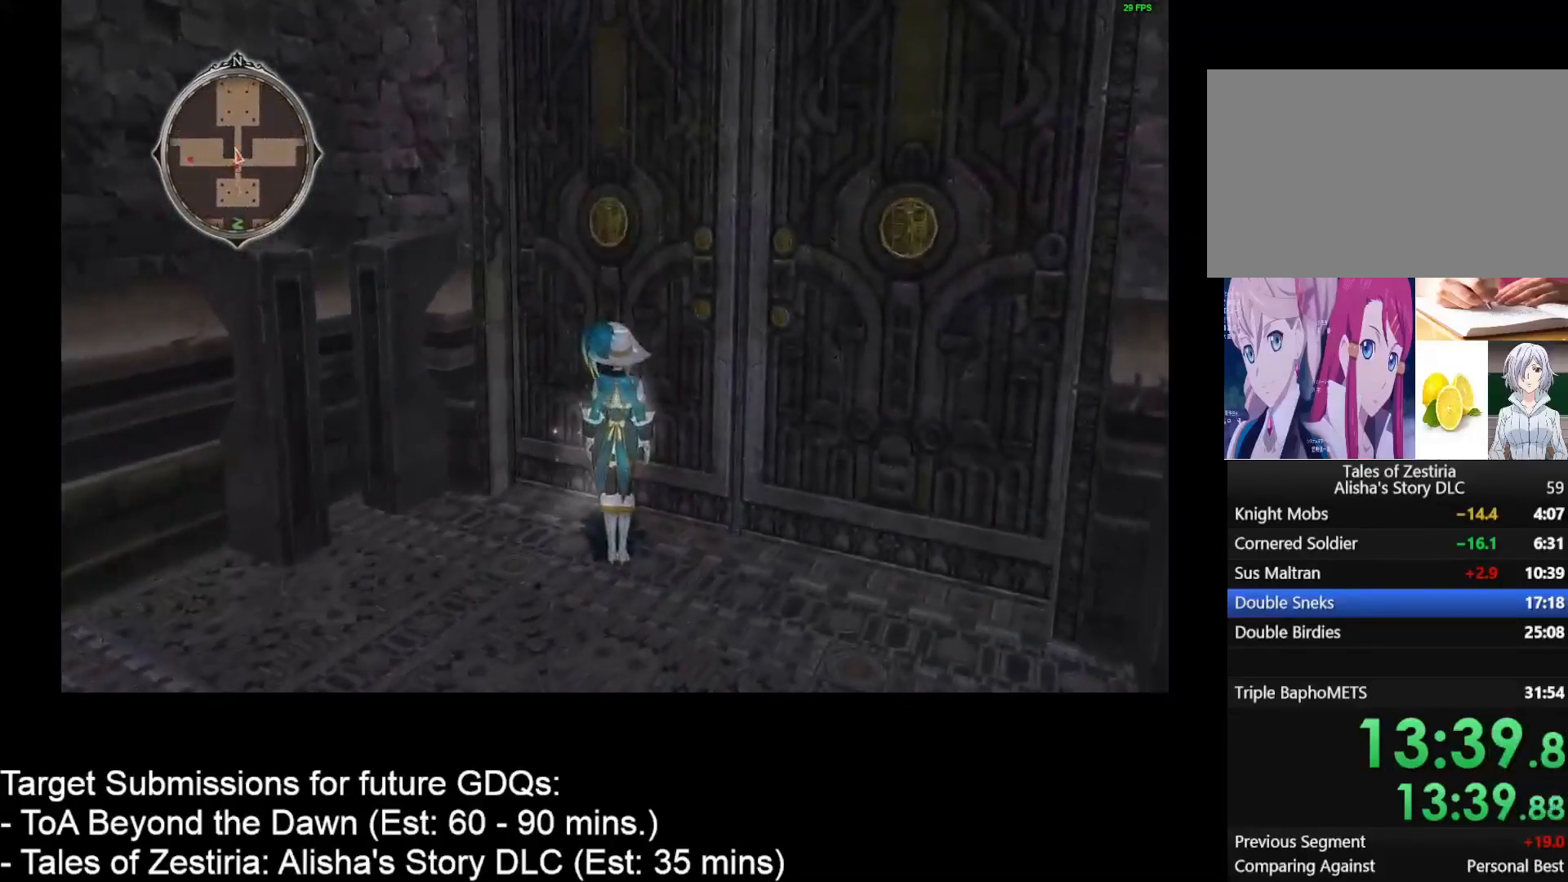
{"keys": [], "mouse": [], "events": [[50, "mouse_left", "up"]]}
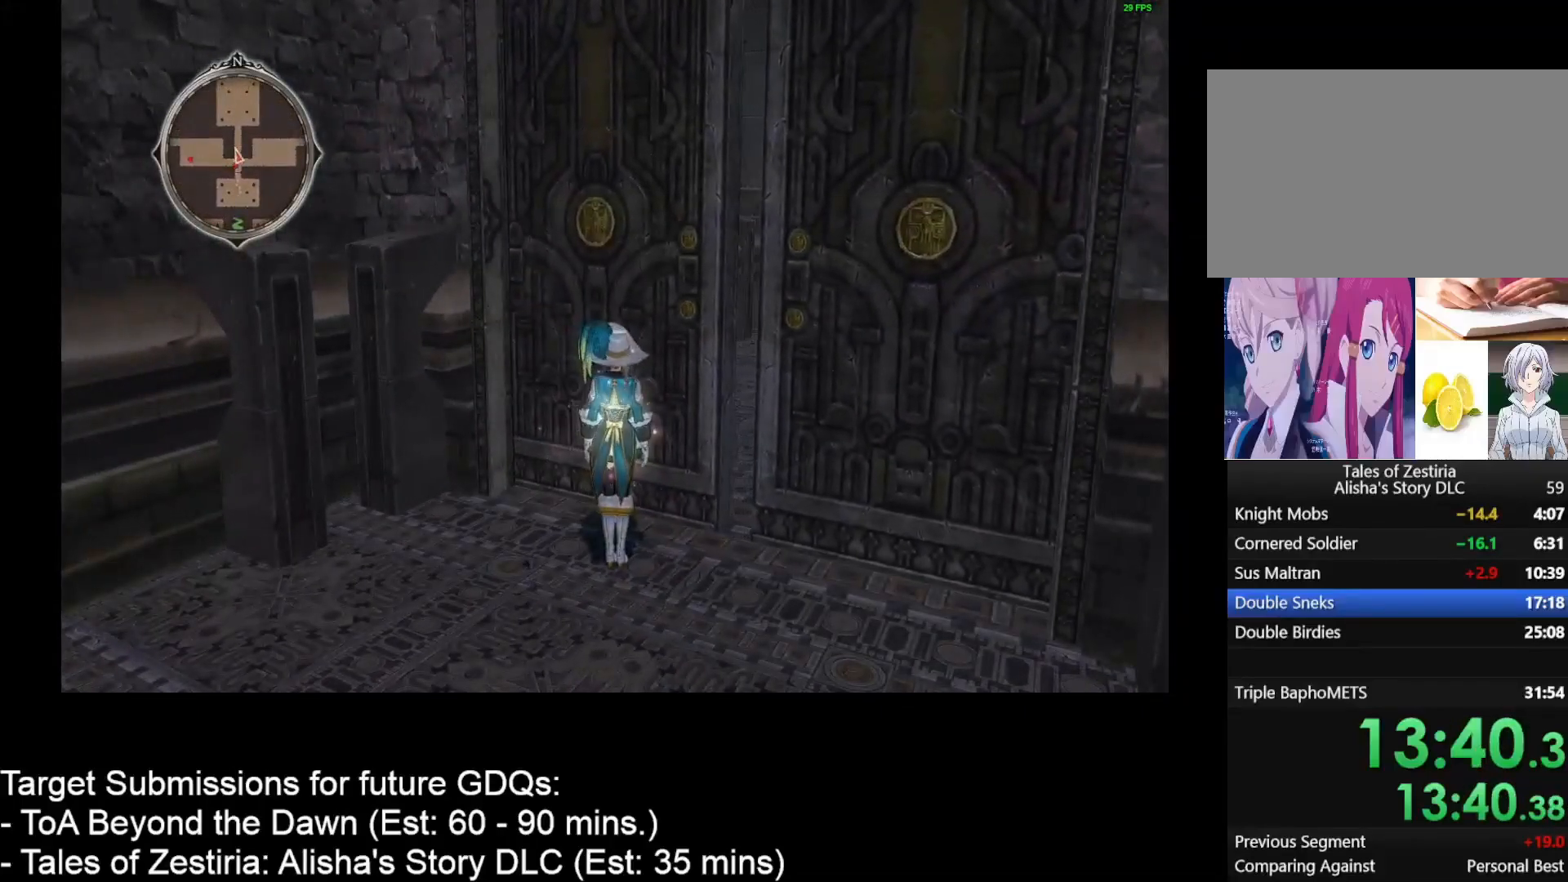
{"keys": [], "mouse": [], "events": []}
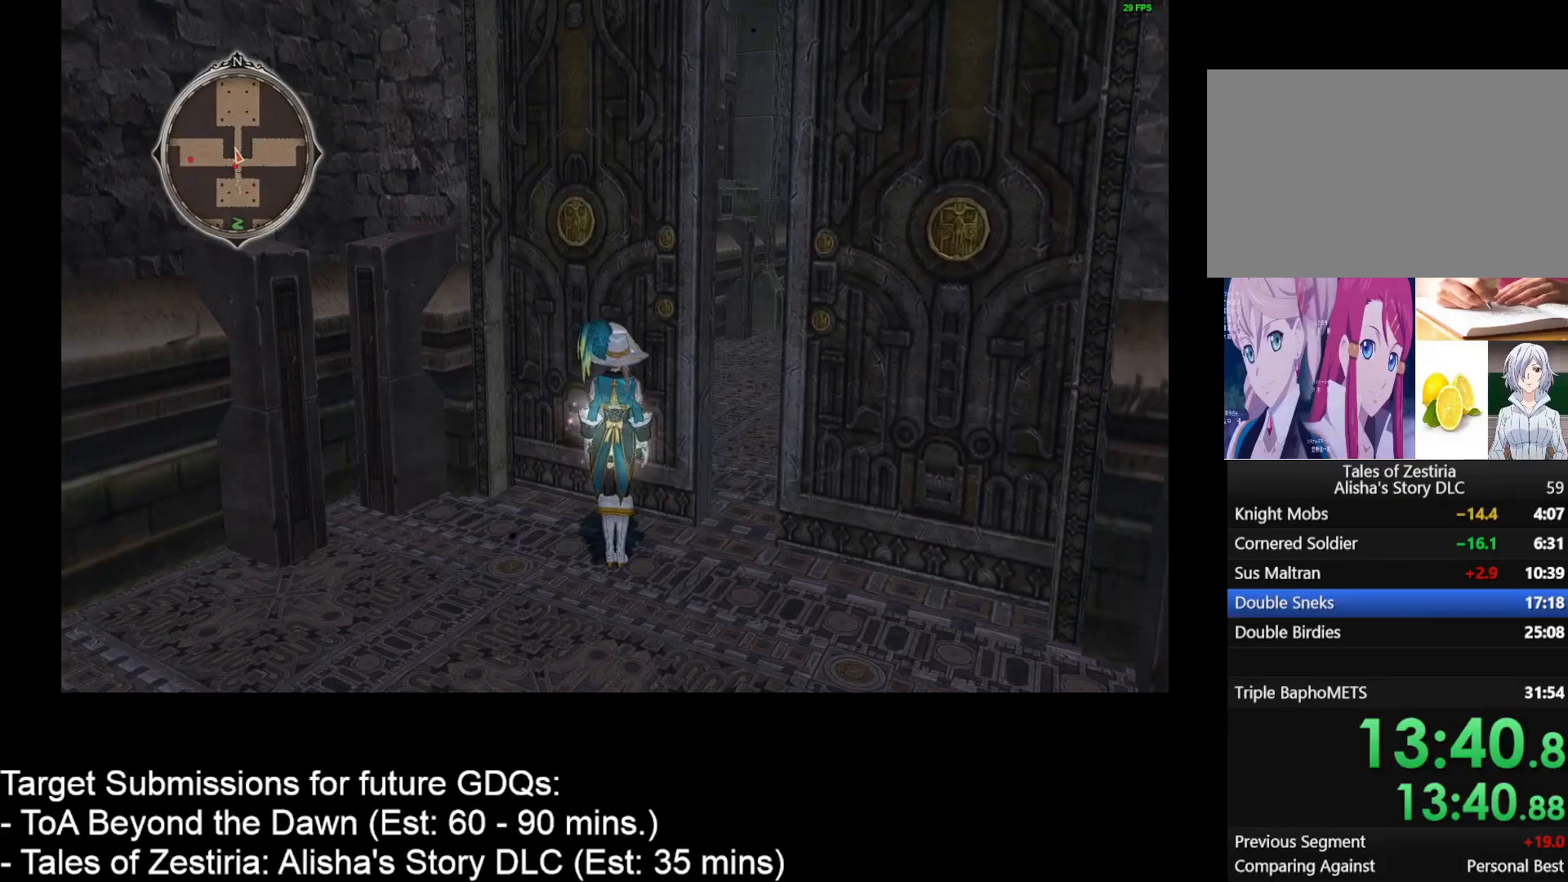
{"keys": [], "mouse": [], "events": []}
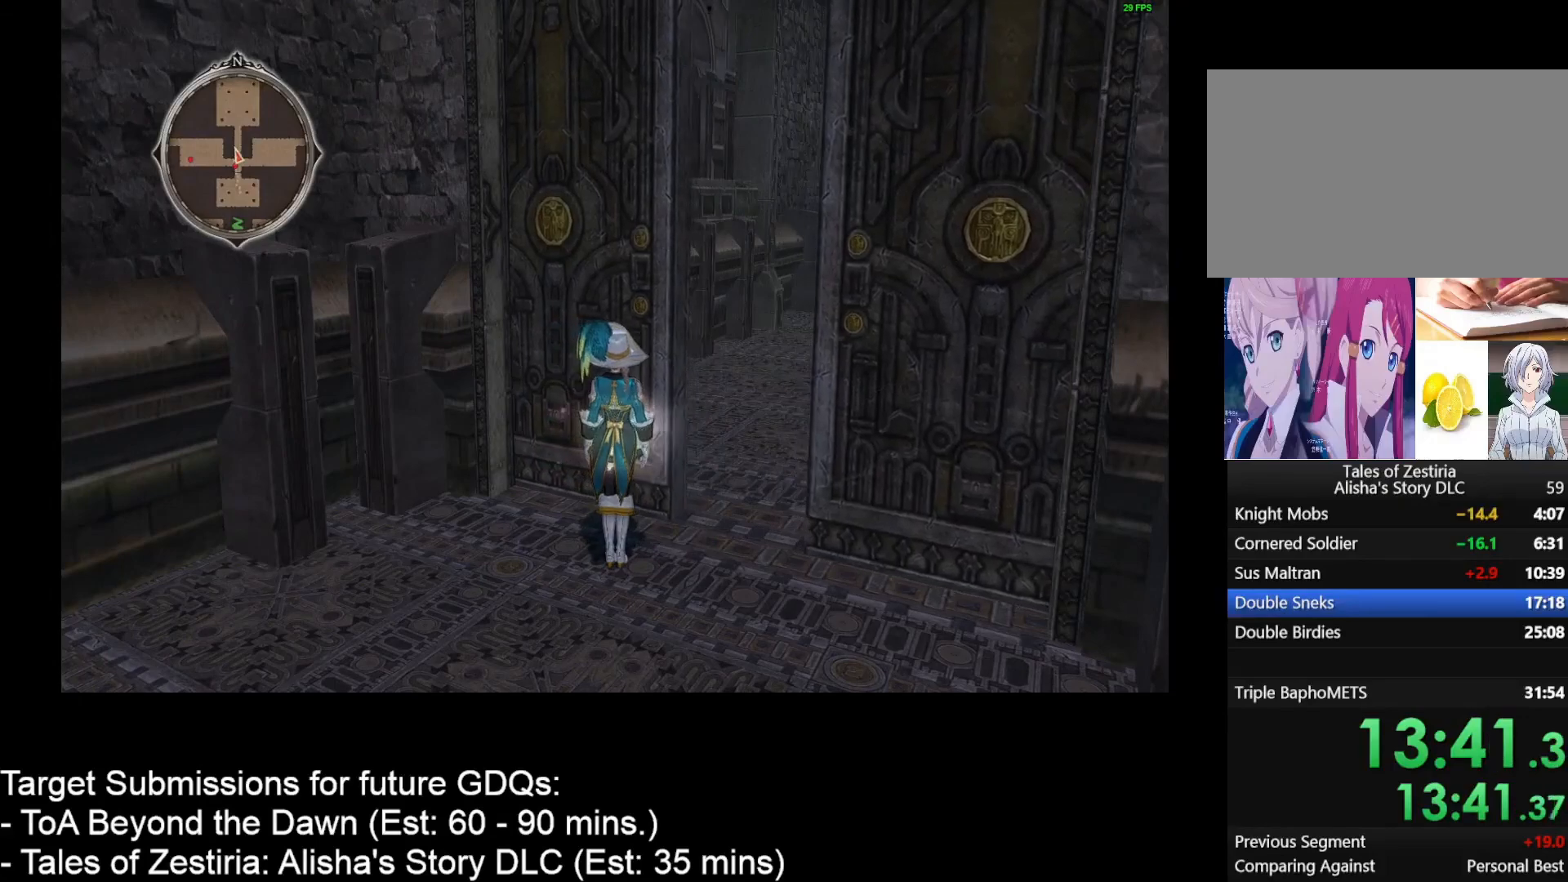
{"keys": [], "mouse": [], "events": []}
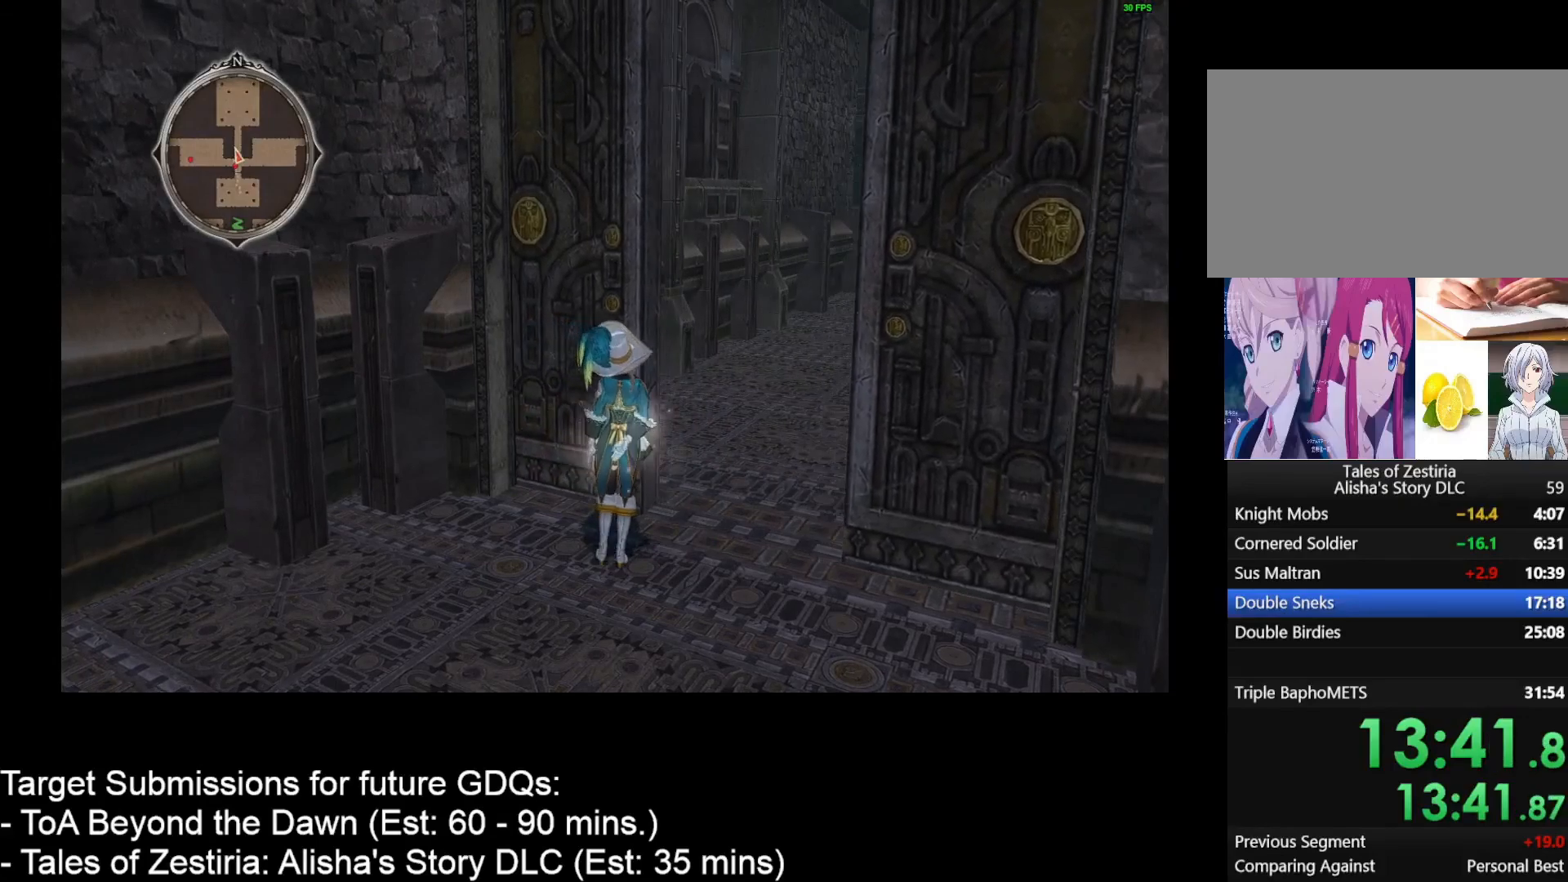
{"keys": [], "mouse": [], "events": []}
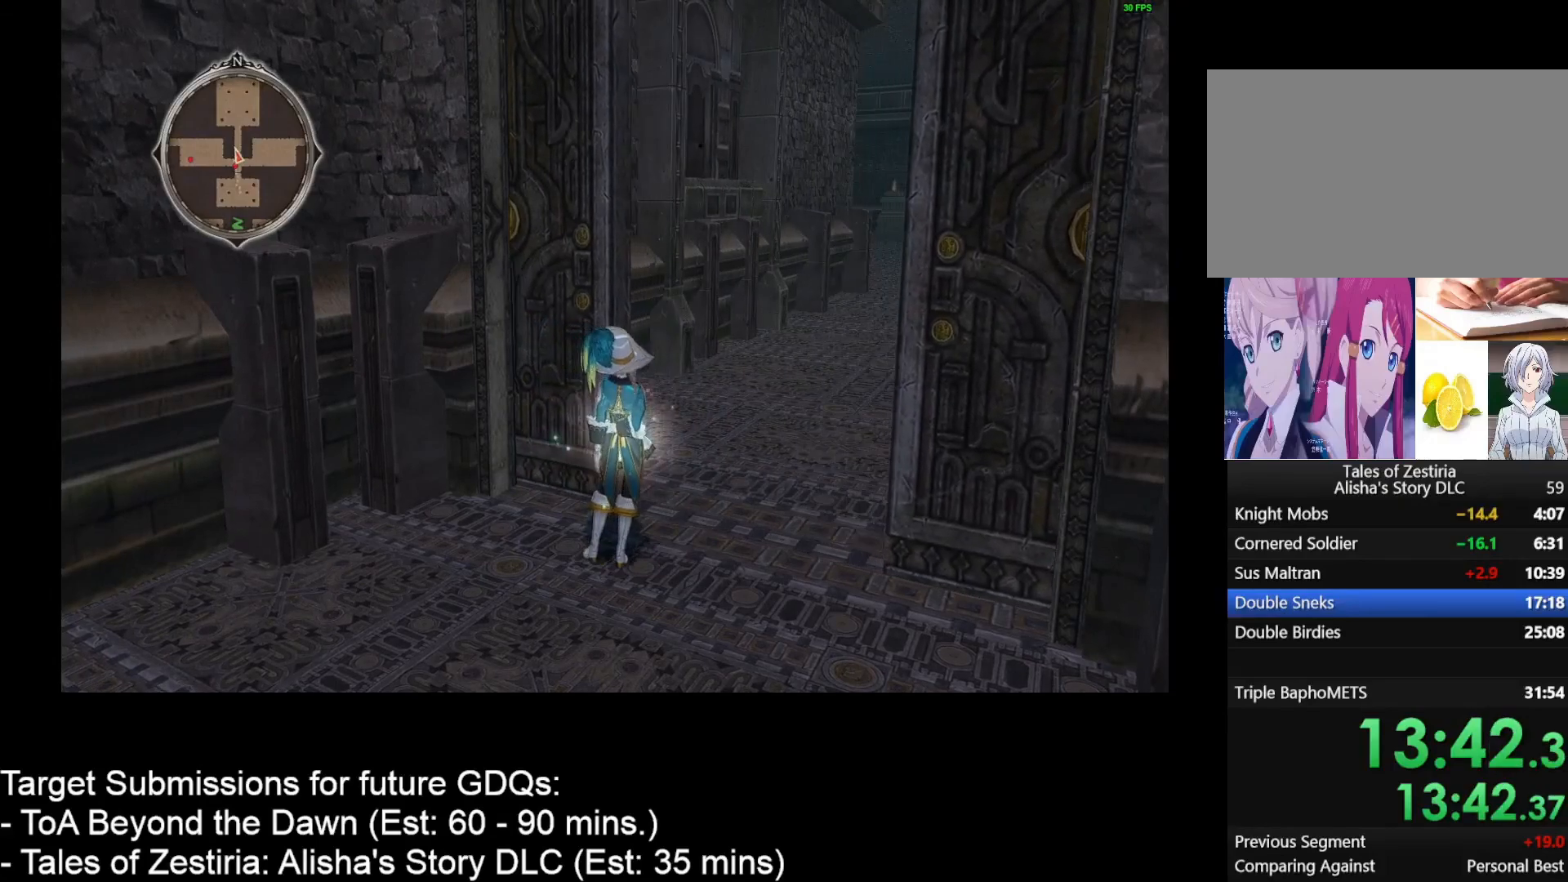
{"keys": [], "mouse": [], "events": []}
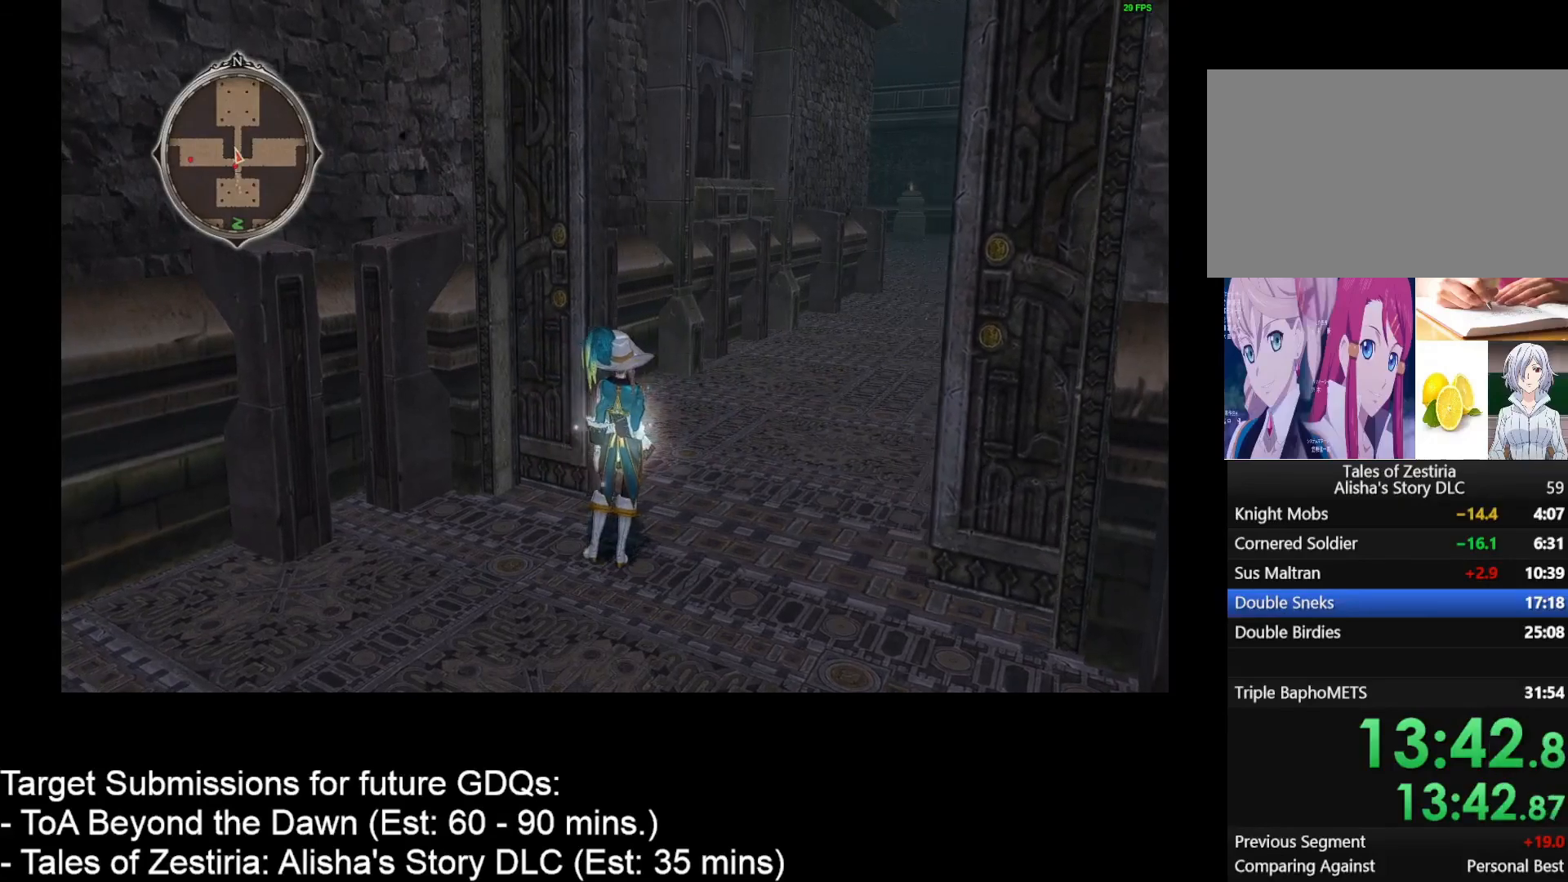
{"keys": ["d", "w"], "mouse": [], "events": [[250, "d", "down"], [250, "w", "down"]]}
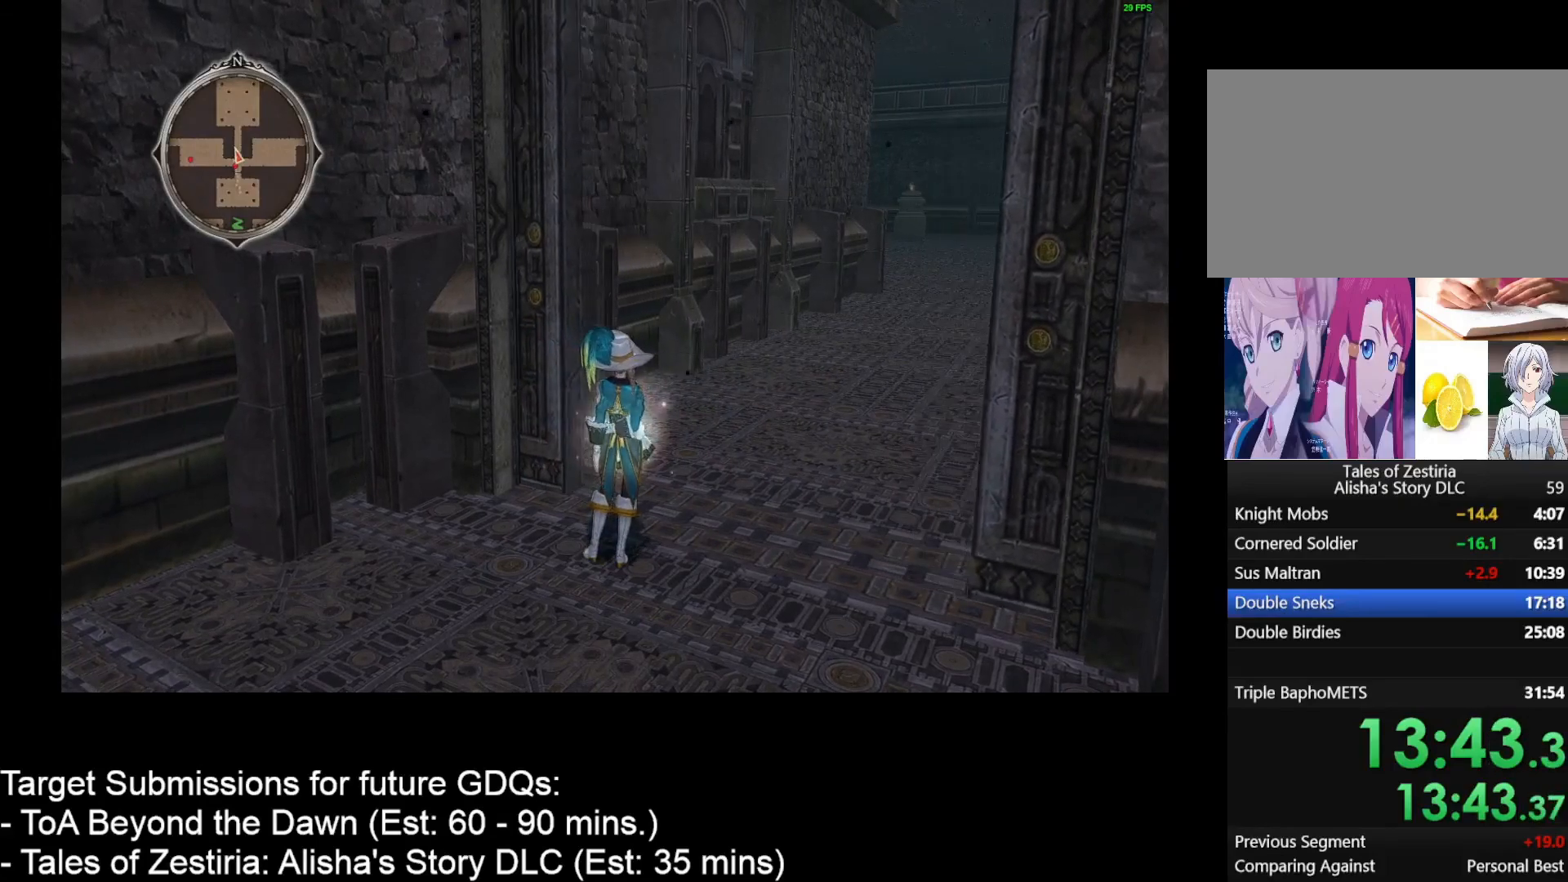
{"keys": ["d", "w"], "mouse": [], "events": []}
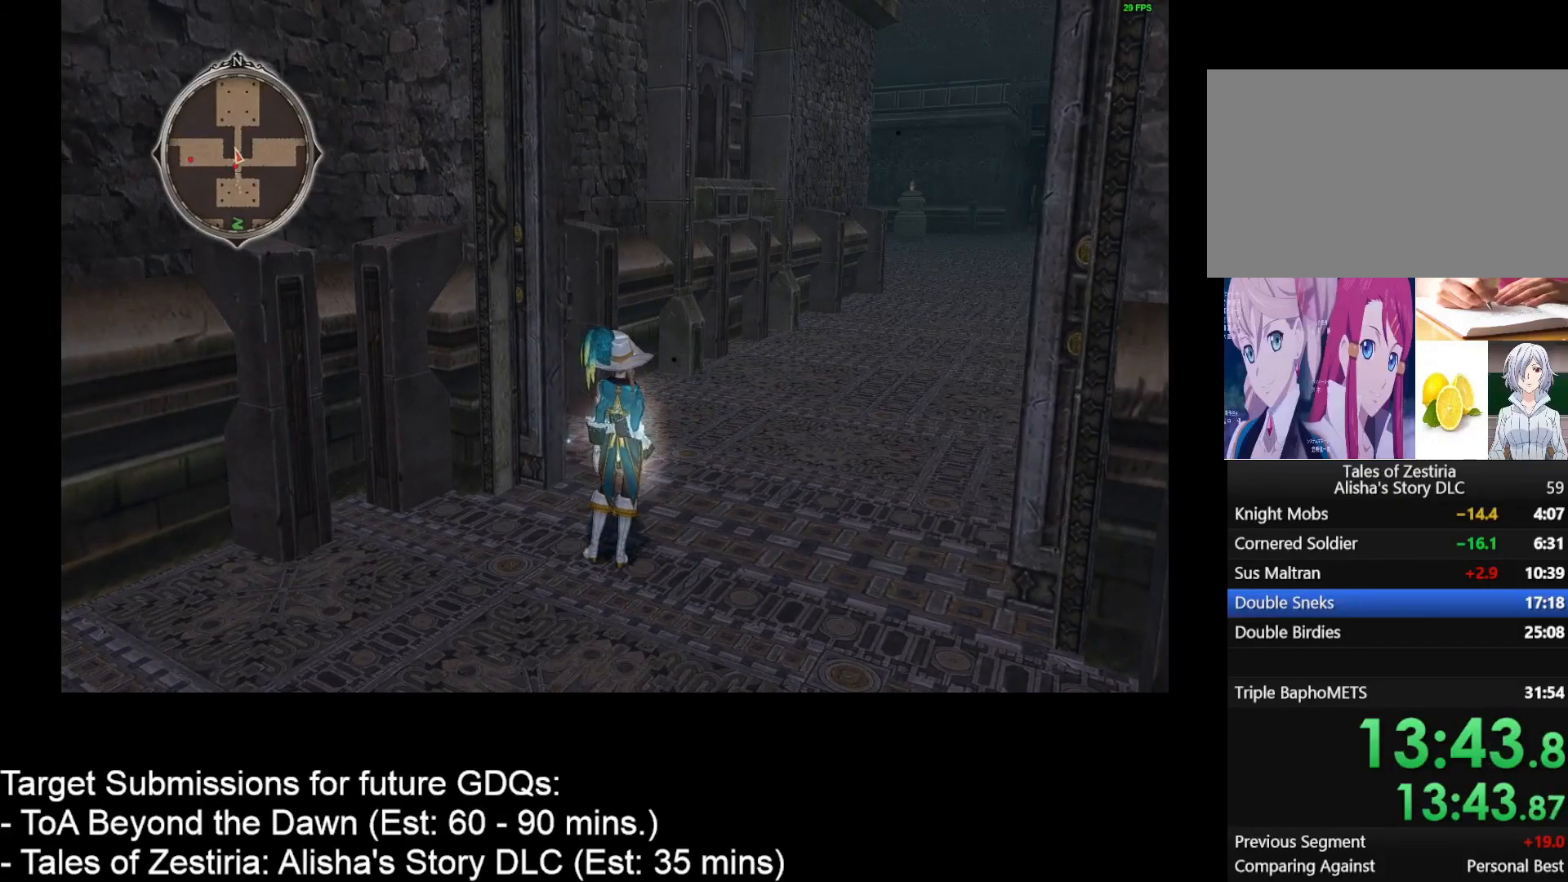
{"keys": ["d", "w"], "mouse": [], "events": []}
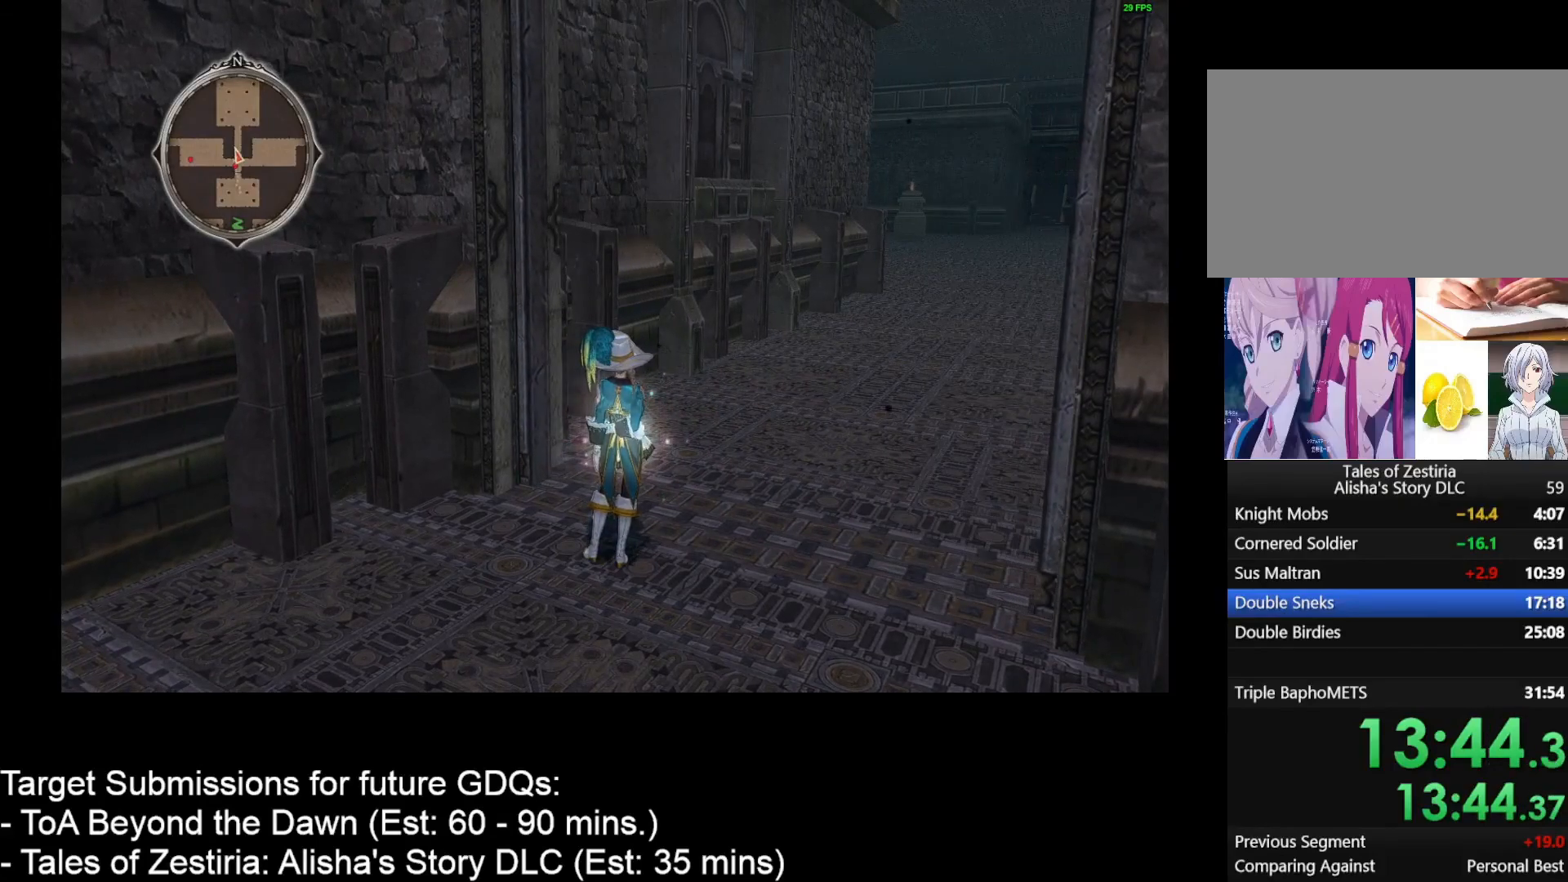
{"keys": ["d", "w"], "mouse": [], "events": []}
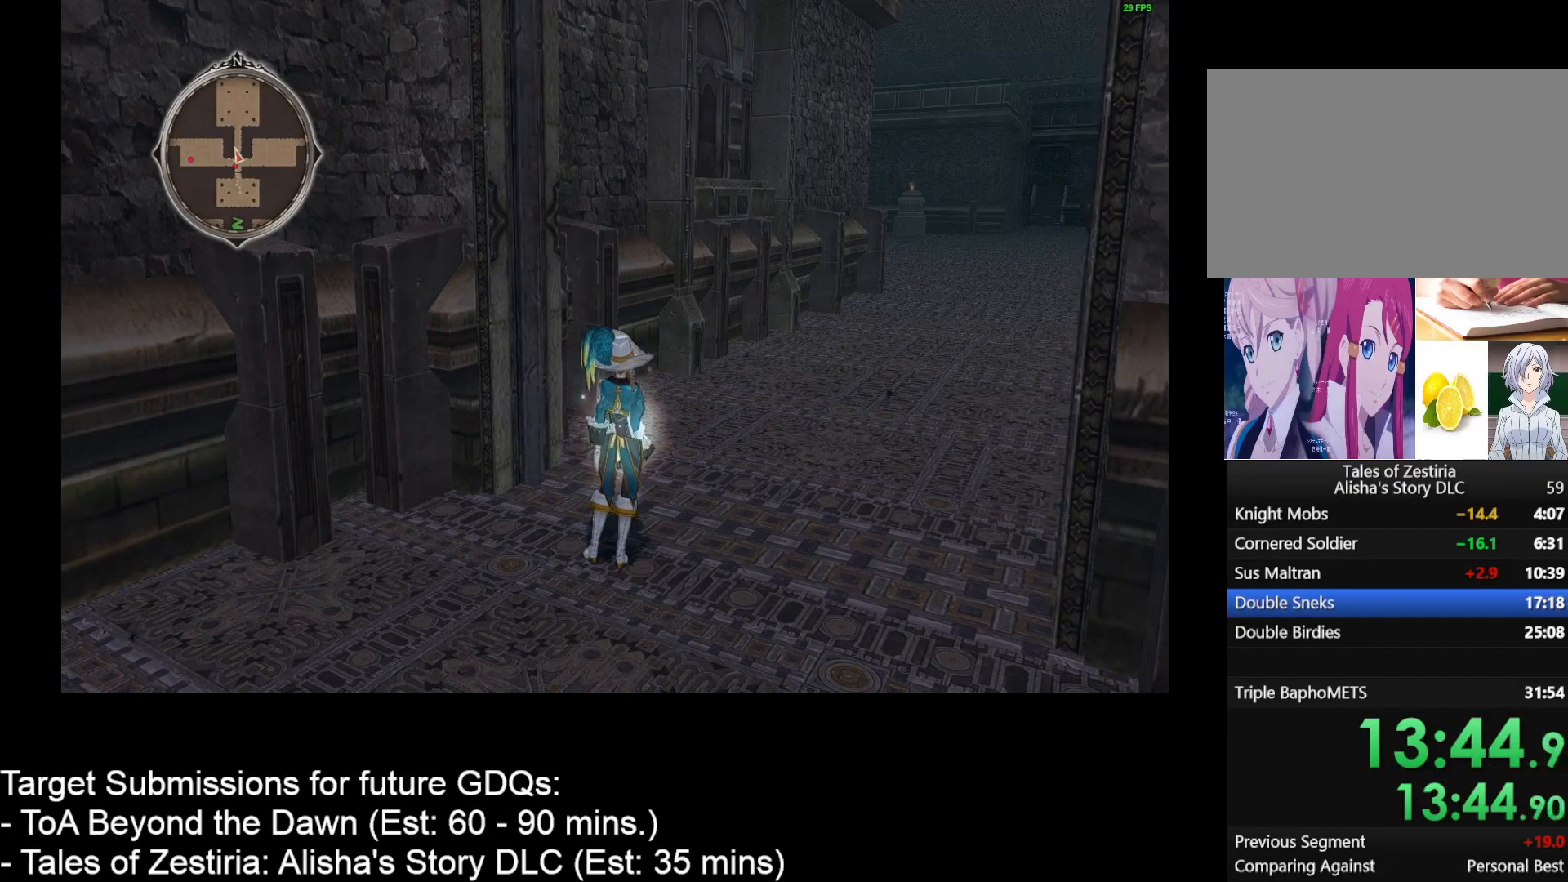
{"keys": ["d", "w"], "mouse": [], "events": []}
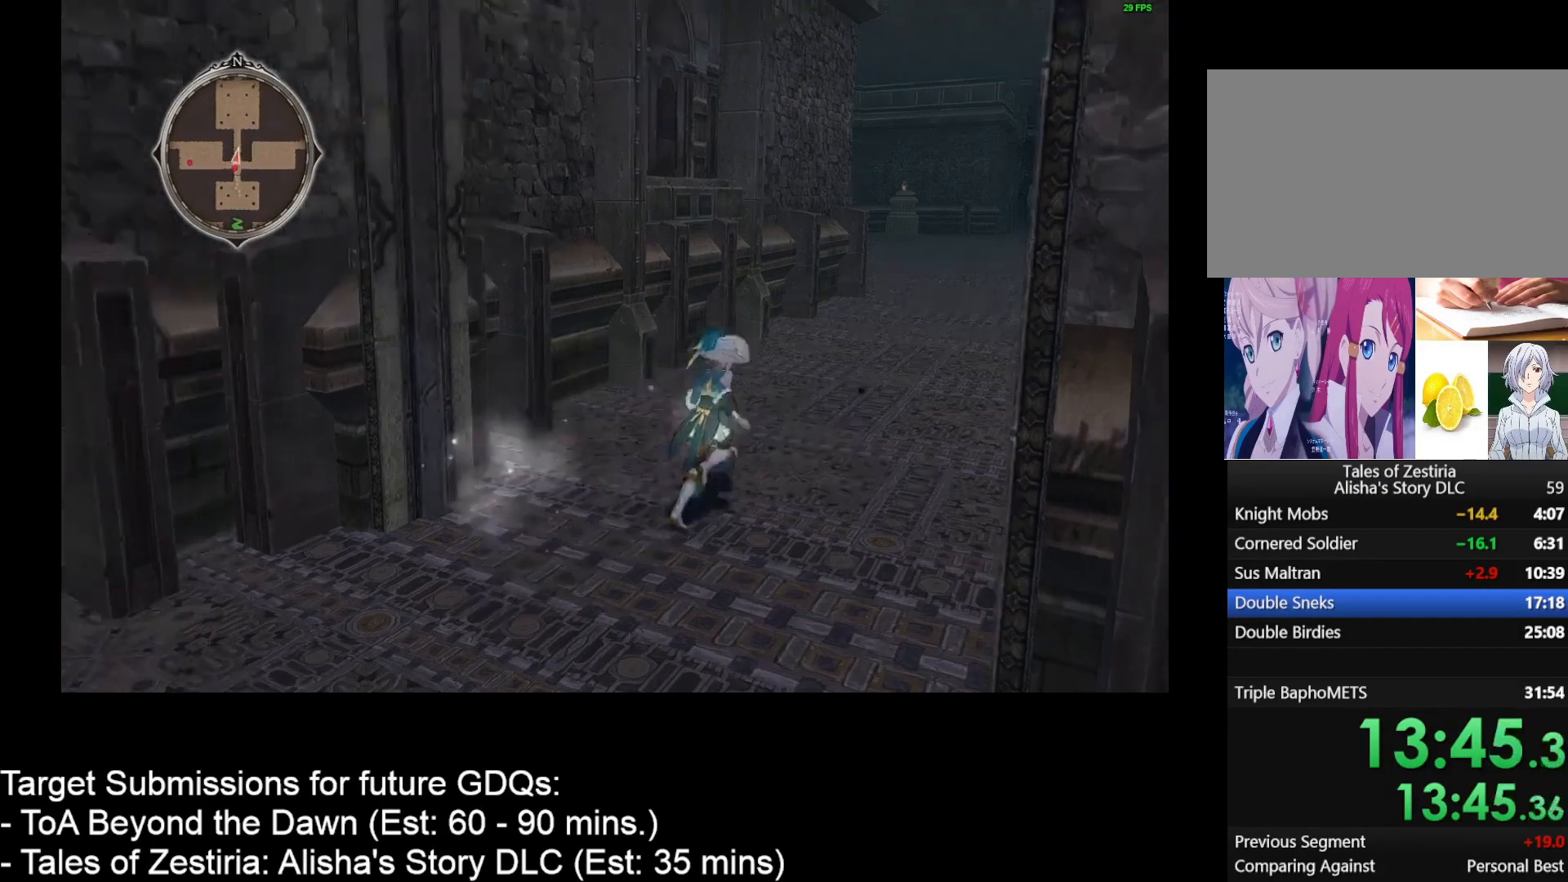
{"keys": ["d", "w"], "mouse": [], "events": []}